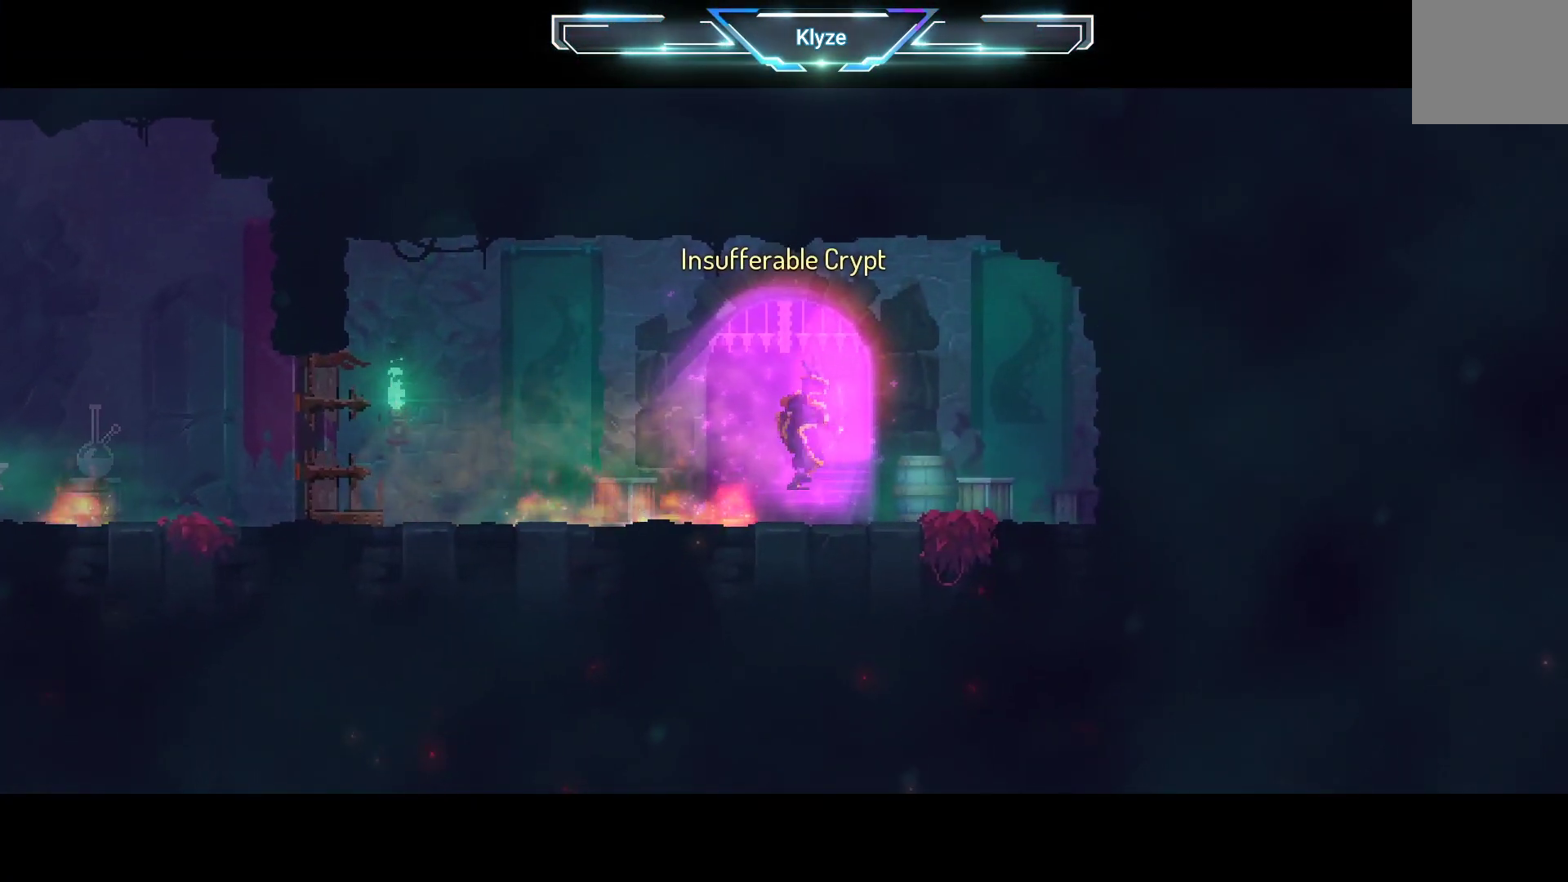
Gameplay with a controller (Xbox layout); each line is a JSON object with the inputs held at the frame after it. "events" lists button and stick changes between this image and that frame as [ms after this image, input, new state], when the widget could be followed in between. Not read: L3 R3.
{"buttons": [], "left_stick": "center", "right_stick": "center", "events": []}
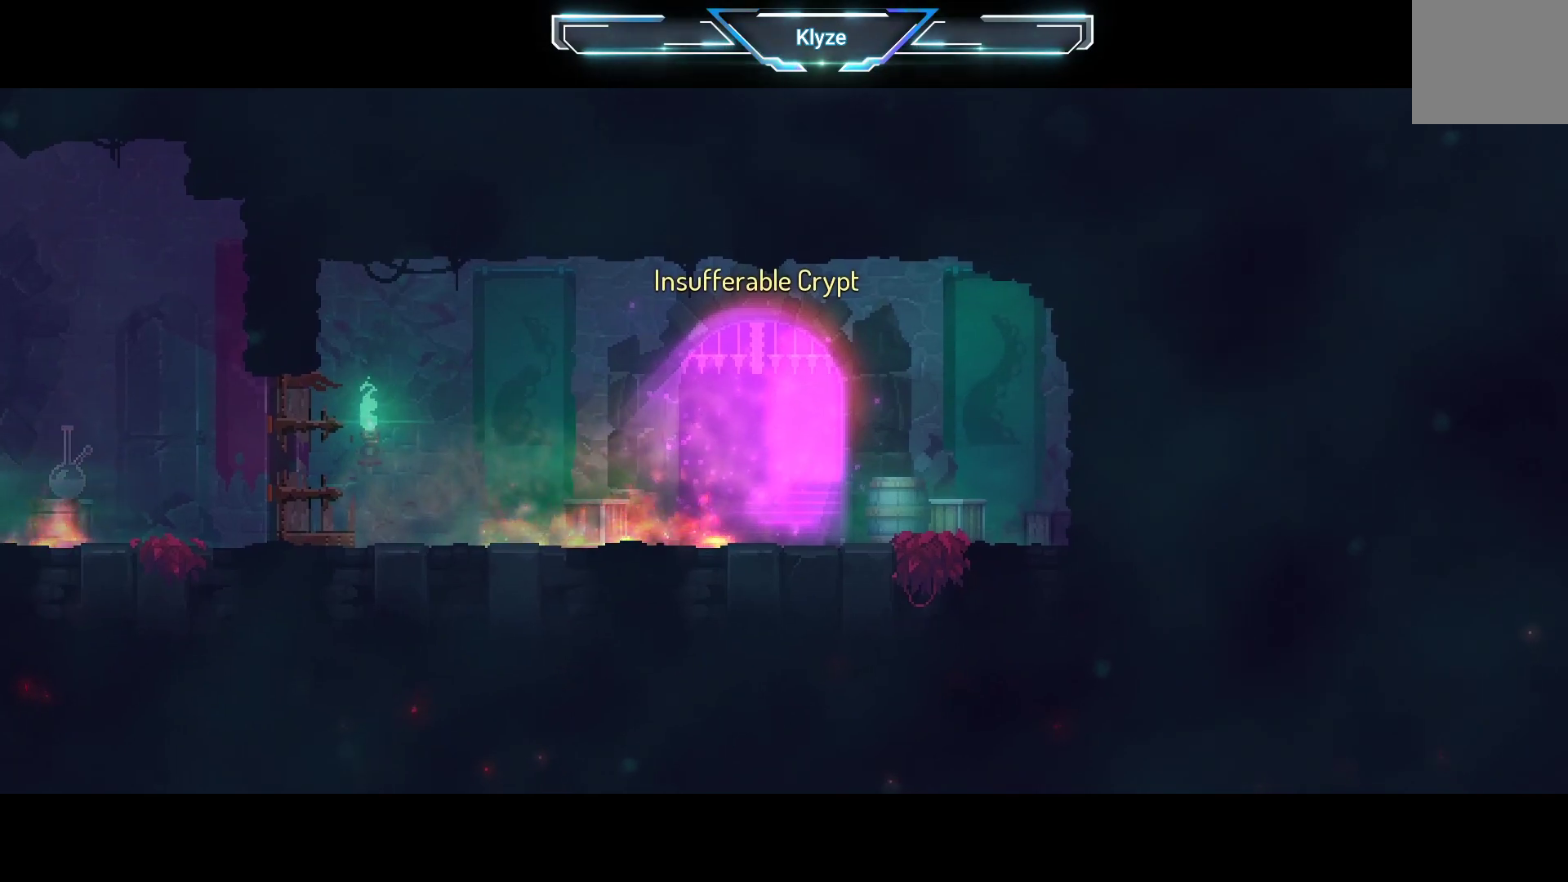
{"buttons": [], "left_stick": "center", "right_stick": "center", "events": []}
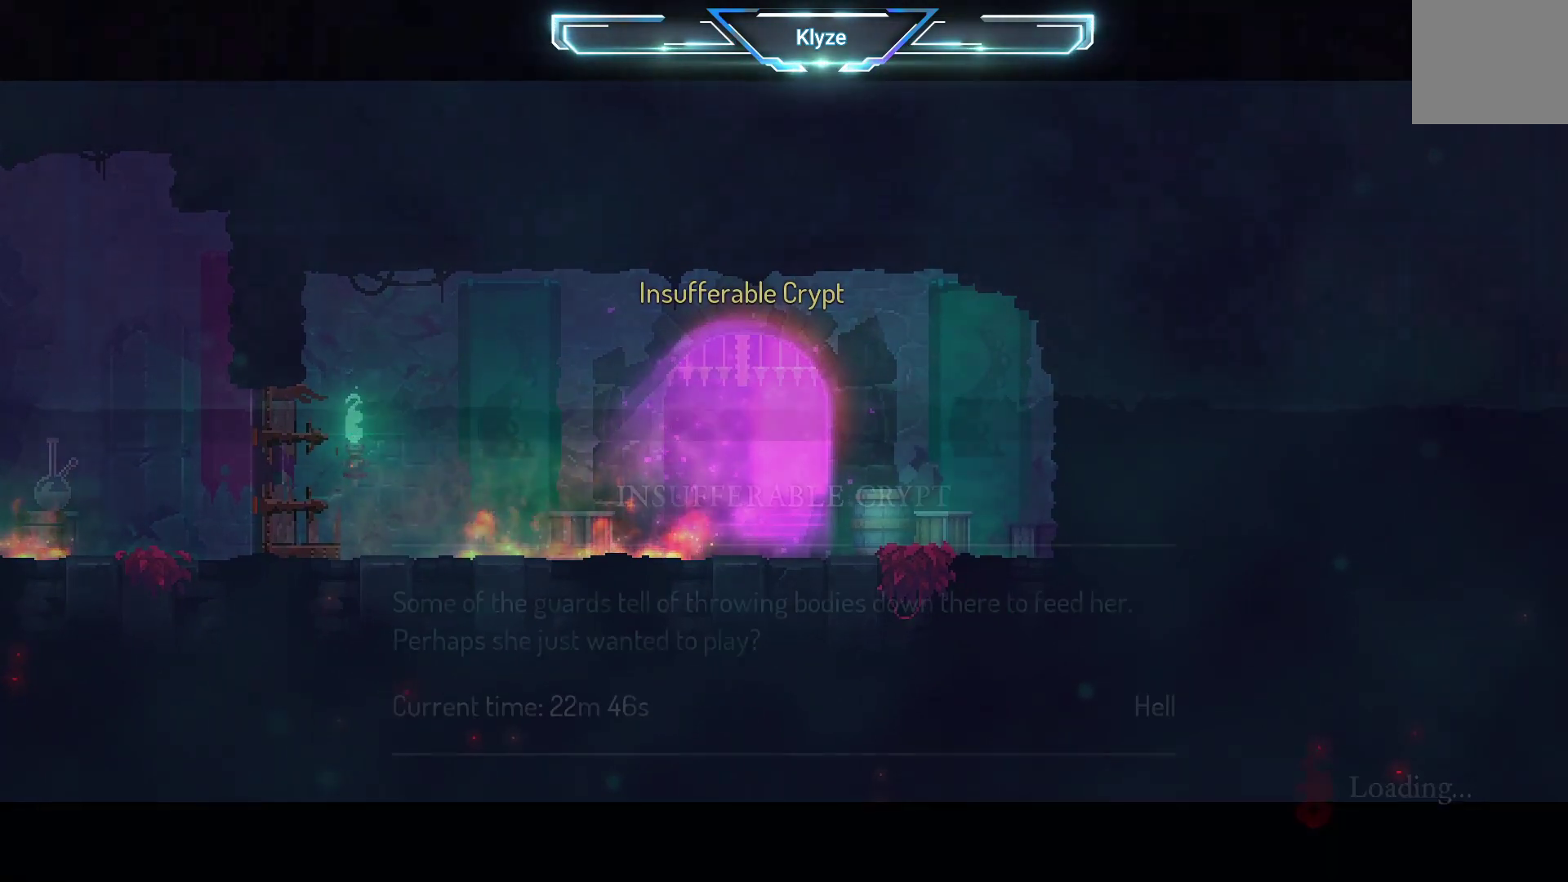
{"buttons": [], "left_stick": "center", "right_stick": "center", "events": []}
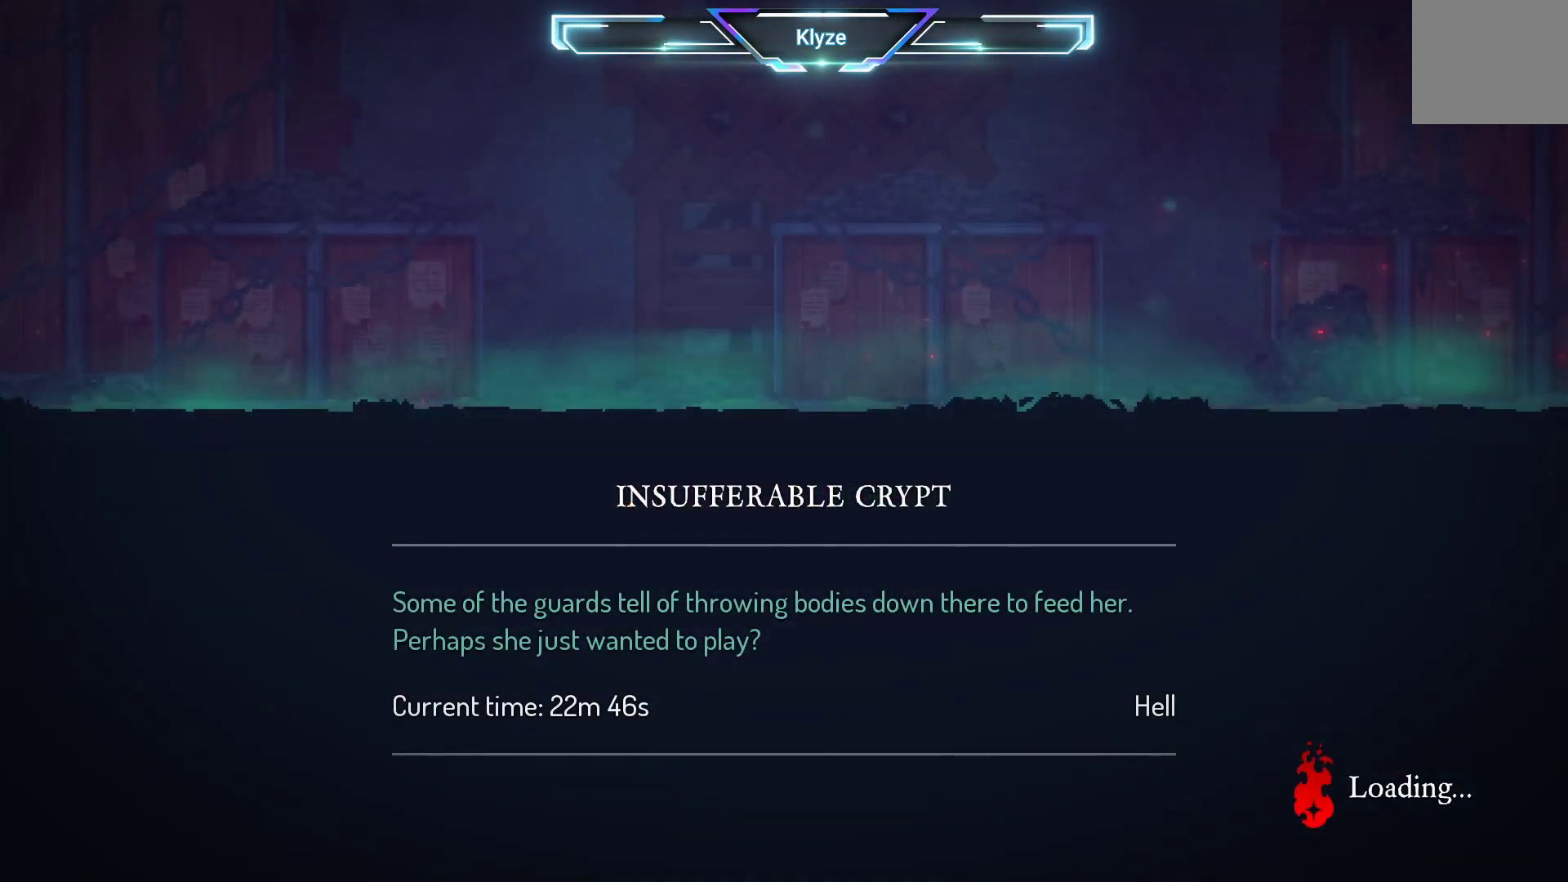
{"buttons": [], "left_stick": "center", "right_stick": "center", "events": []}
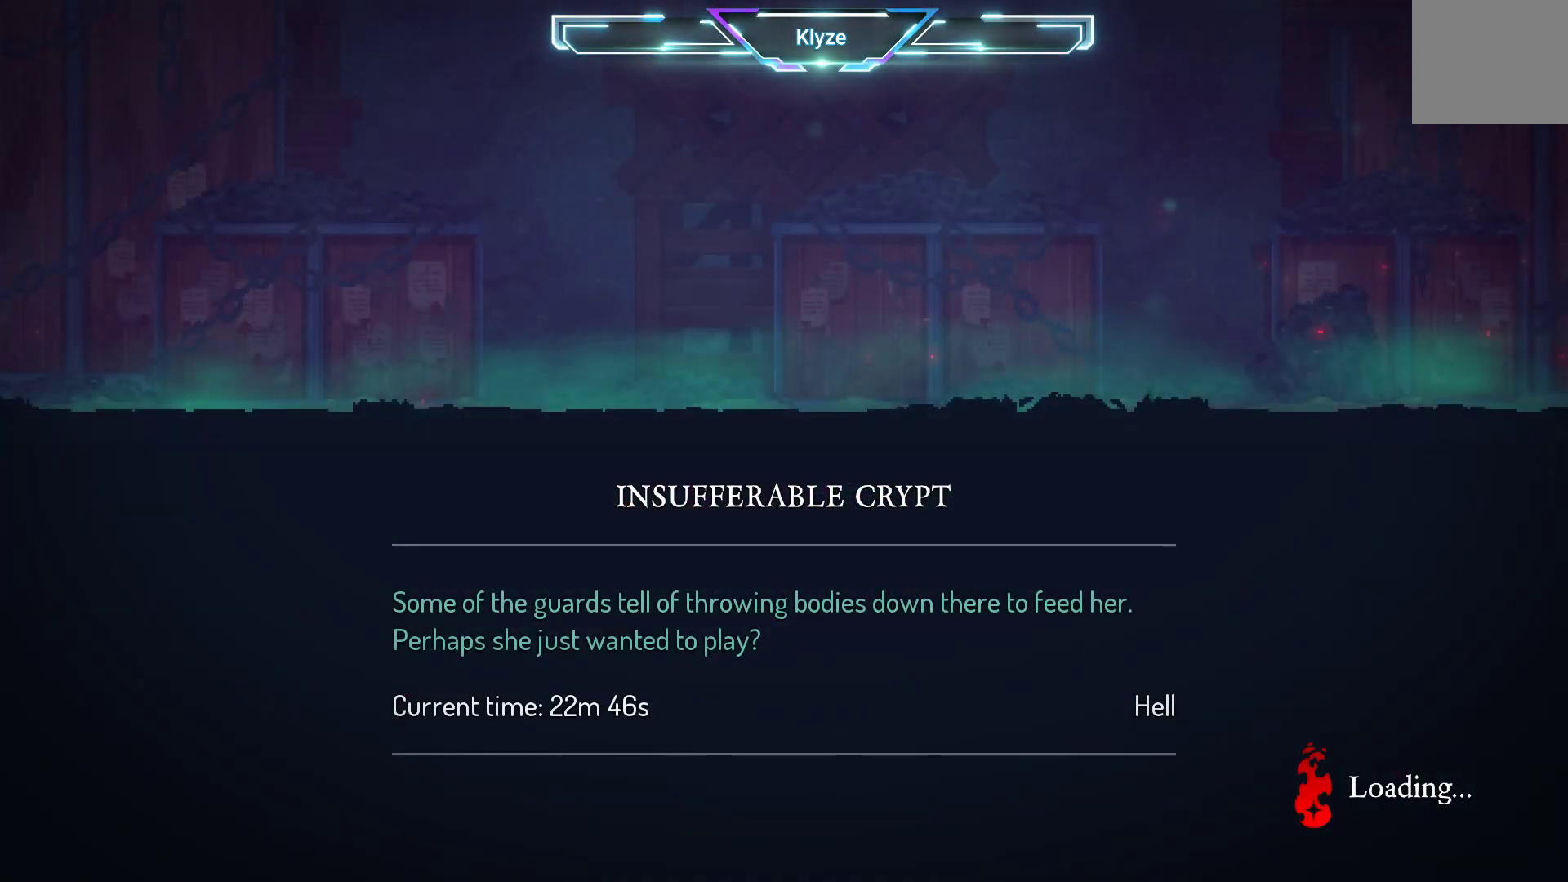
{"buttons": [], "left_stick": "center", "right_stick": "center", "events": []}
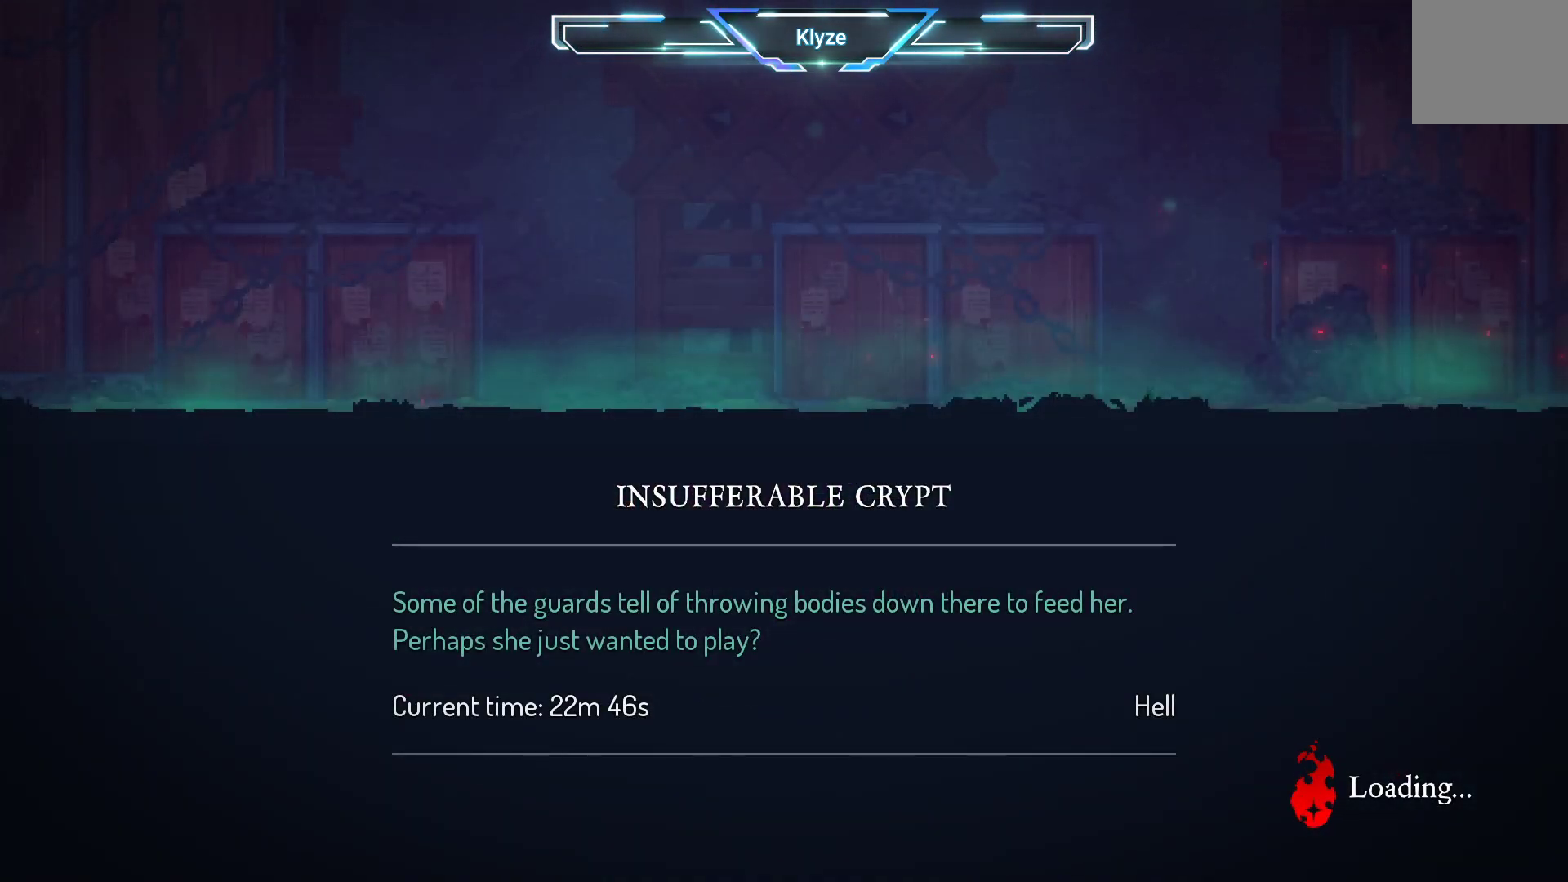
{"buttons": [], "left_stick": "center", "right_stick": "center", "events": []}
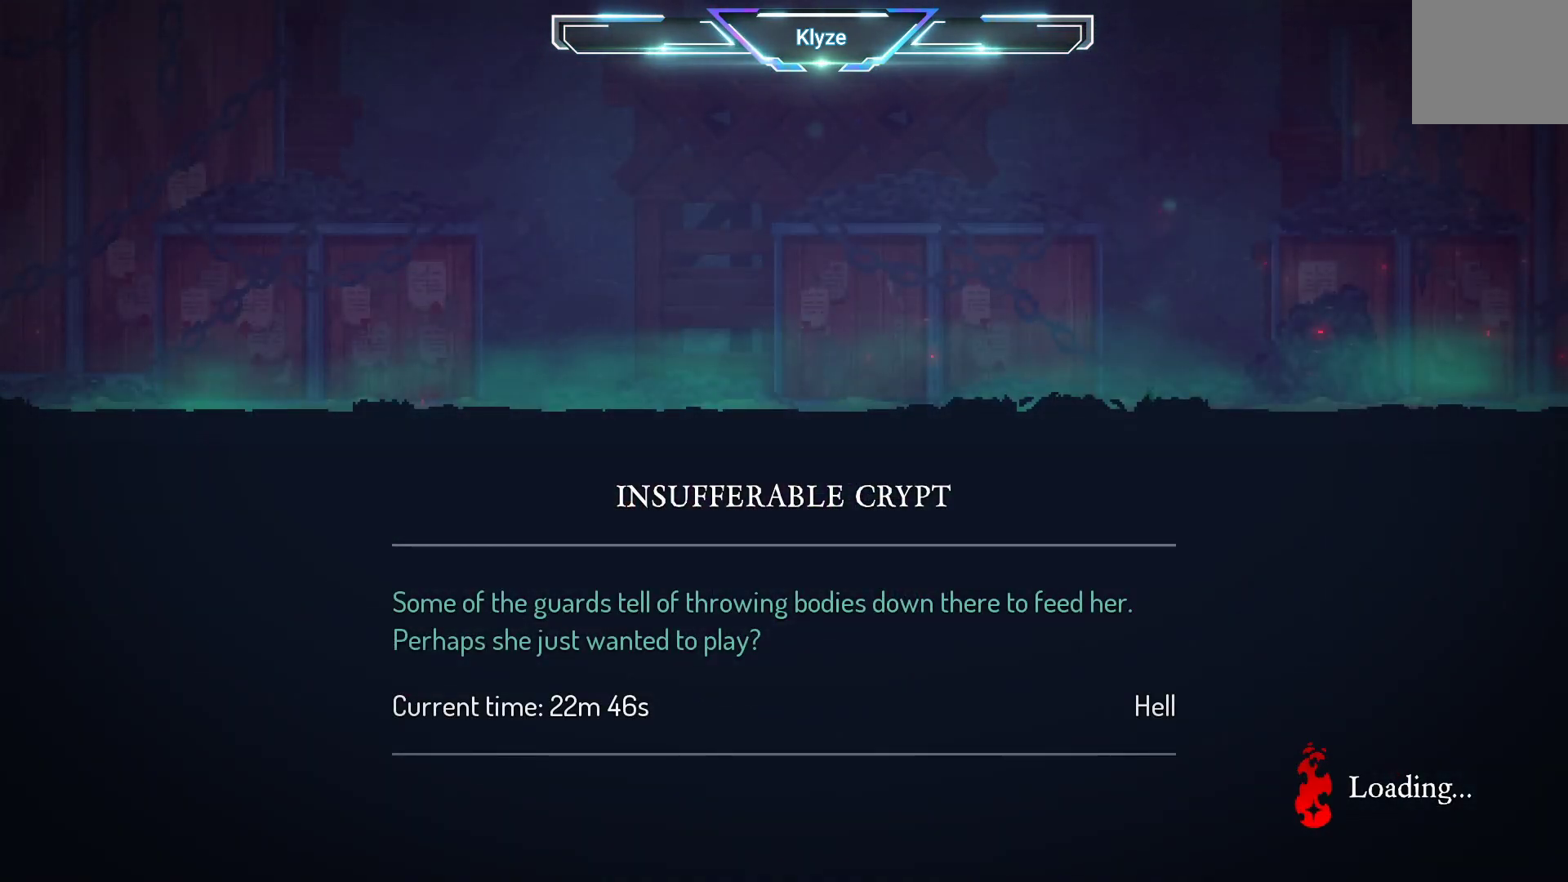
{"buttons": [], "left_stick": "center", "right_stick": "center", "events": []}
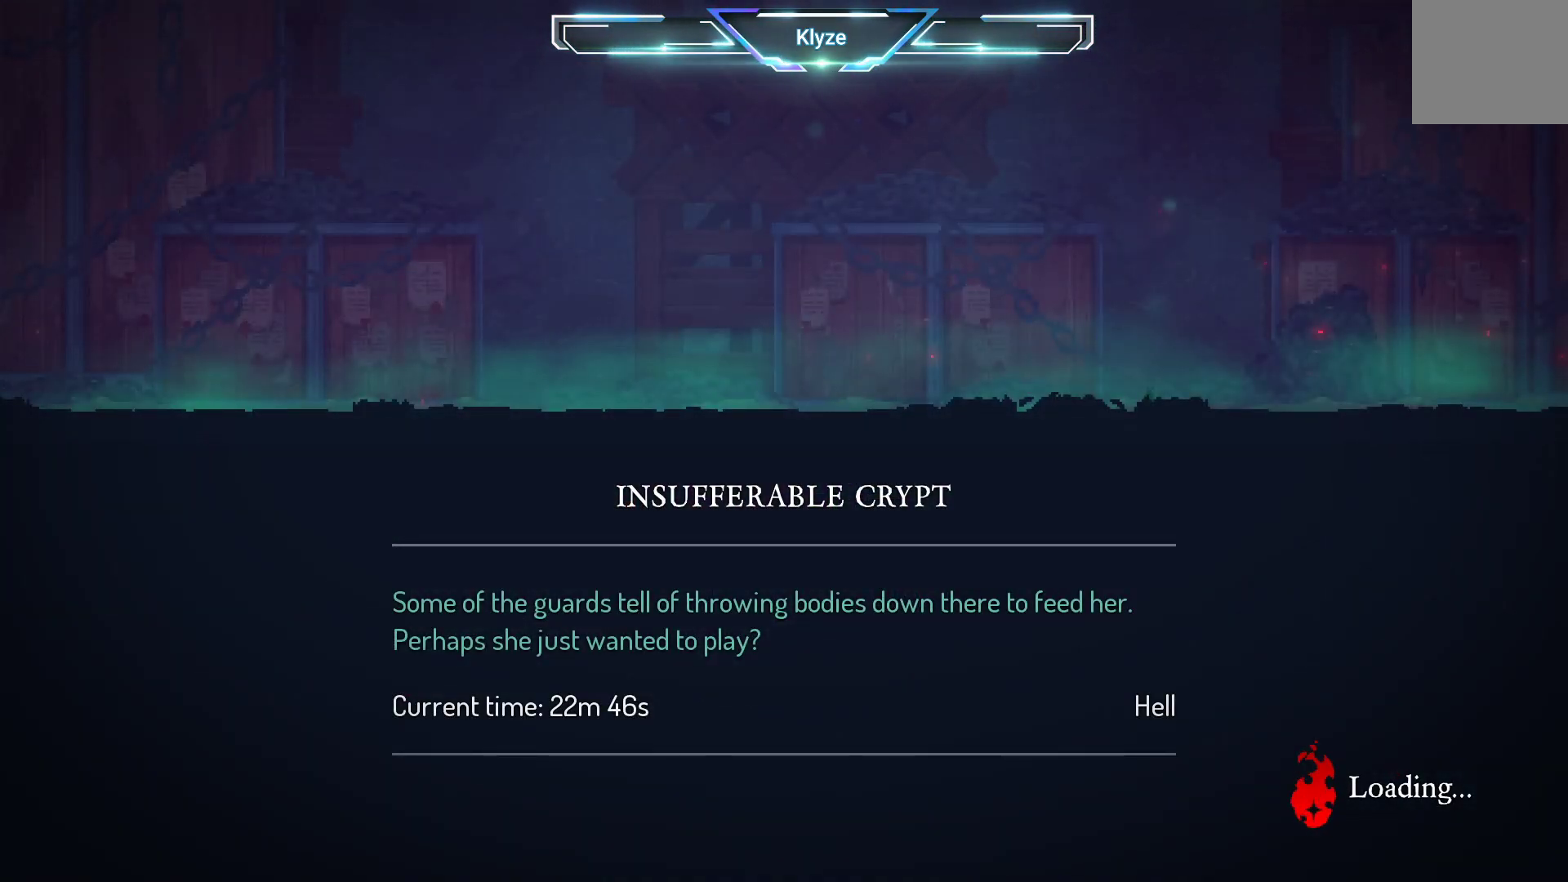
{"buttons": [], "left_stick": "center", "right_stick": "center", "events": []}
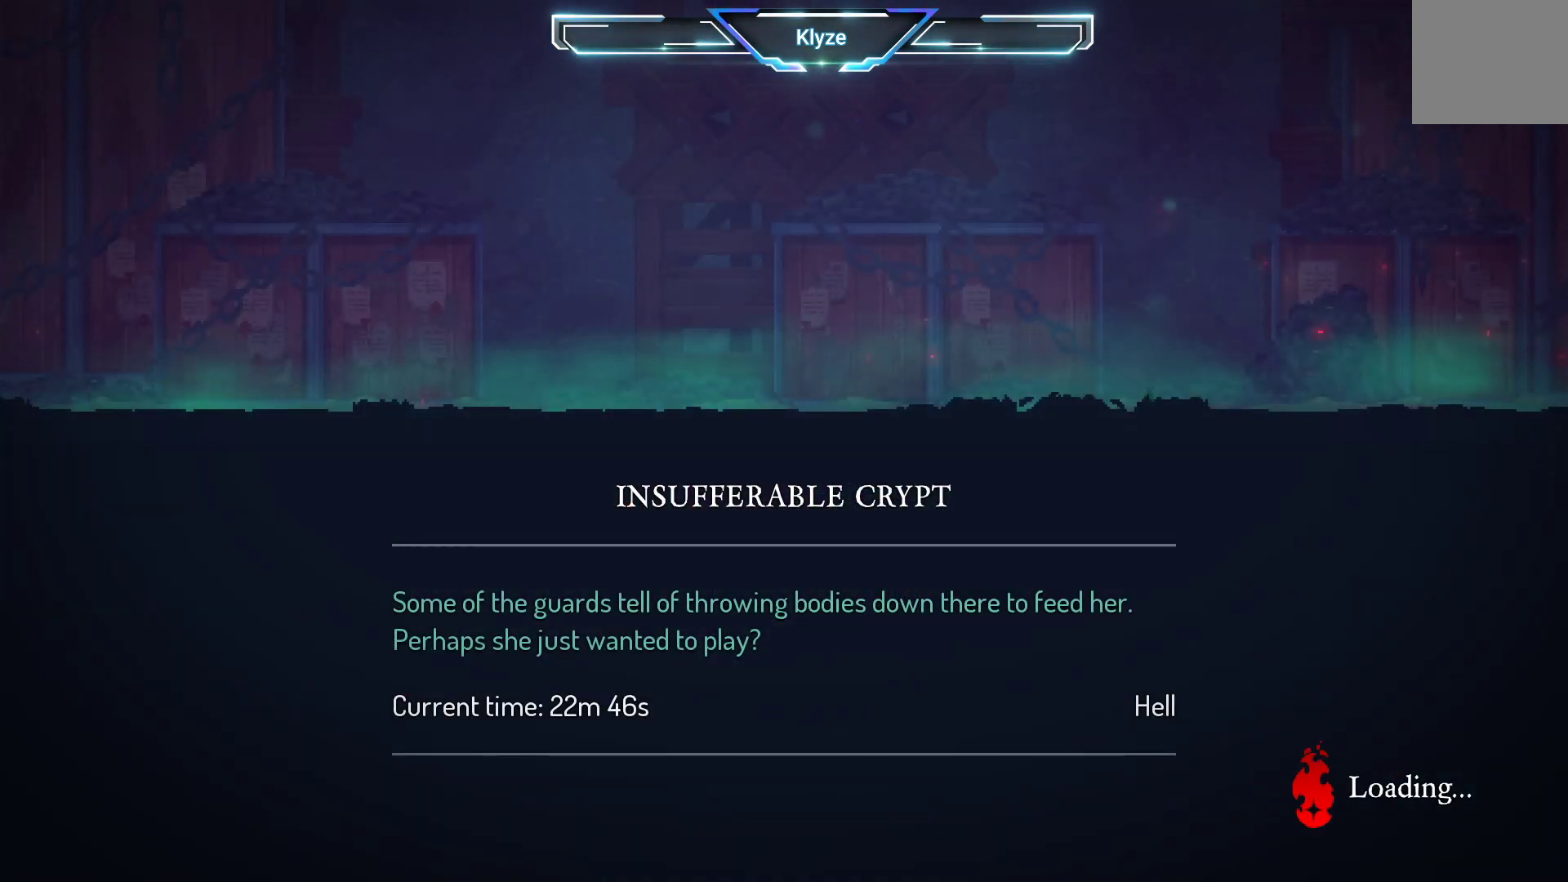
{"buttons": [], "left_stick": "center", "right_stick": "center", "events": []}
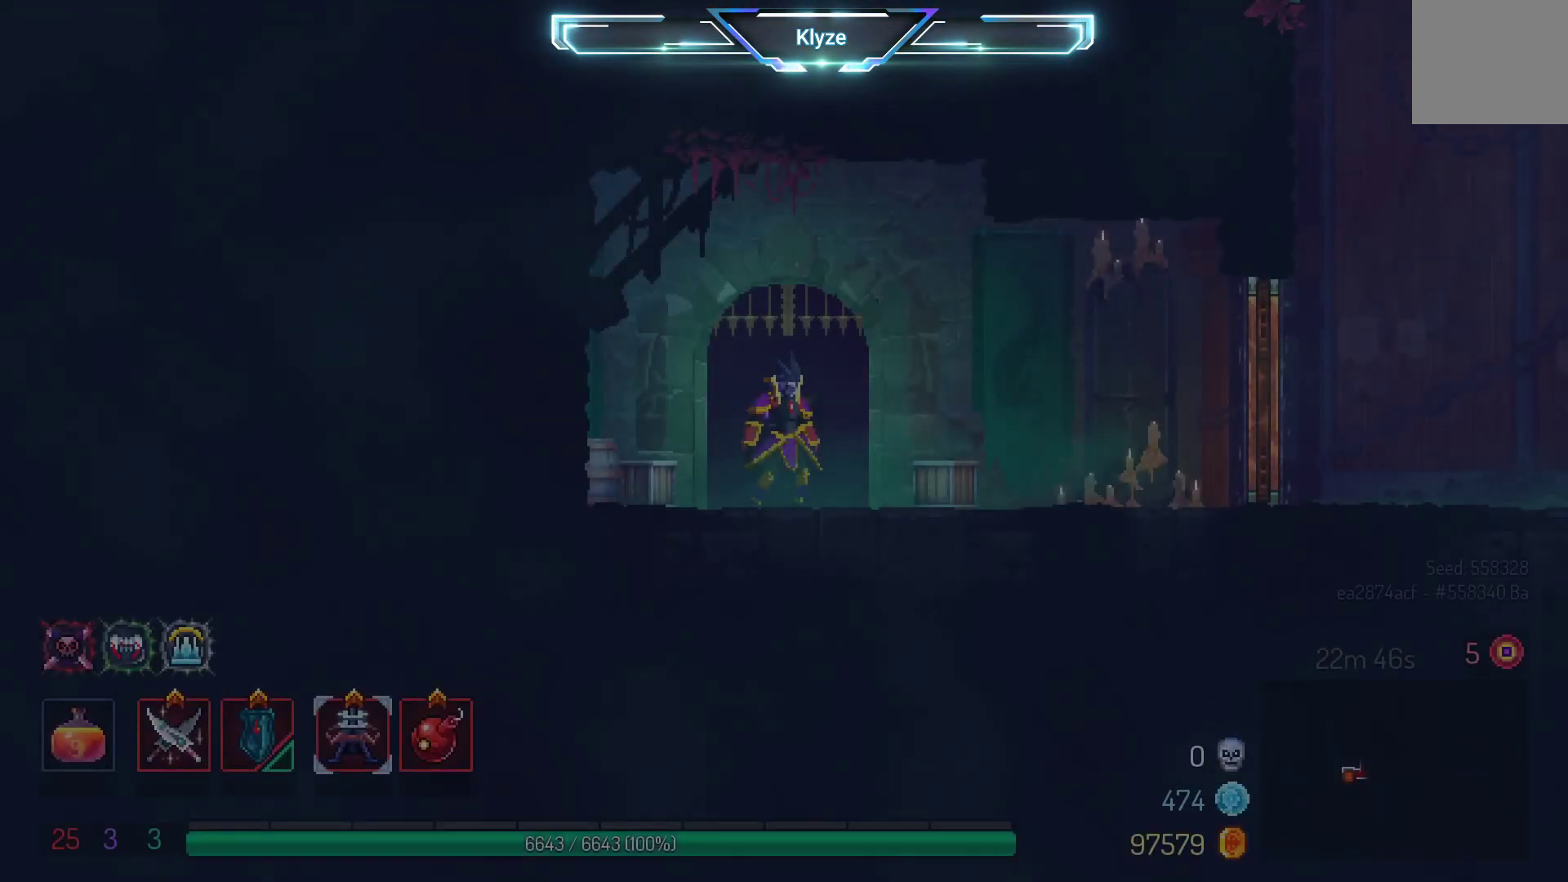
{"buttons": ["DPAD_RIGHT"], "left_stick": "center", "right_stick": "center", "events": [[333, "DPAD_RIGHT", "down"]]}
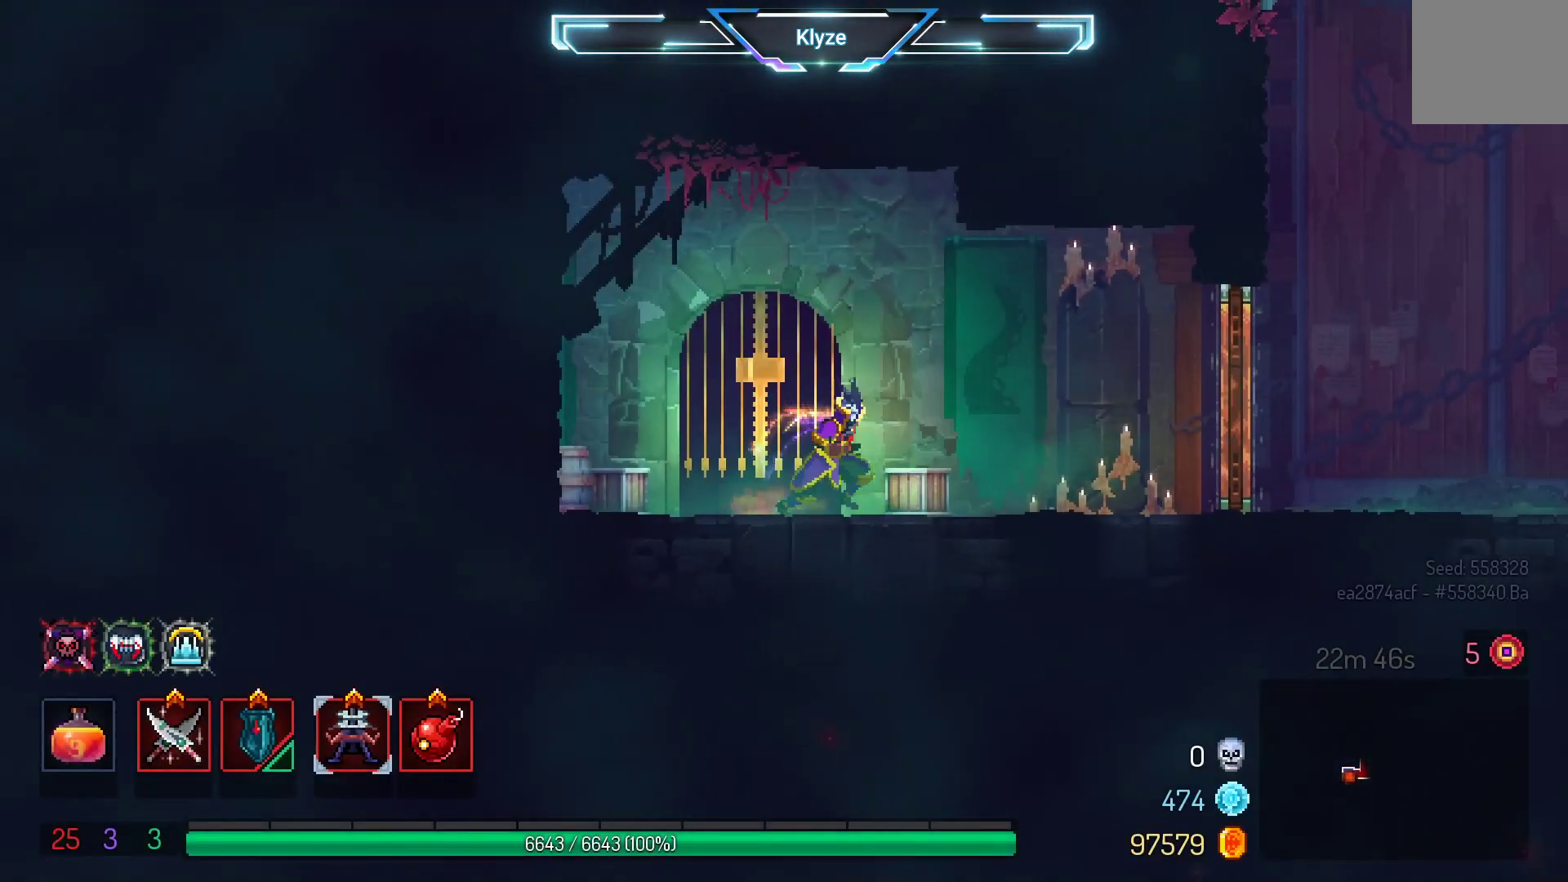
{"buttons": ["DPAD_RIGHT"], "left_stick": "center", "right_stick": "center", "events": []}
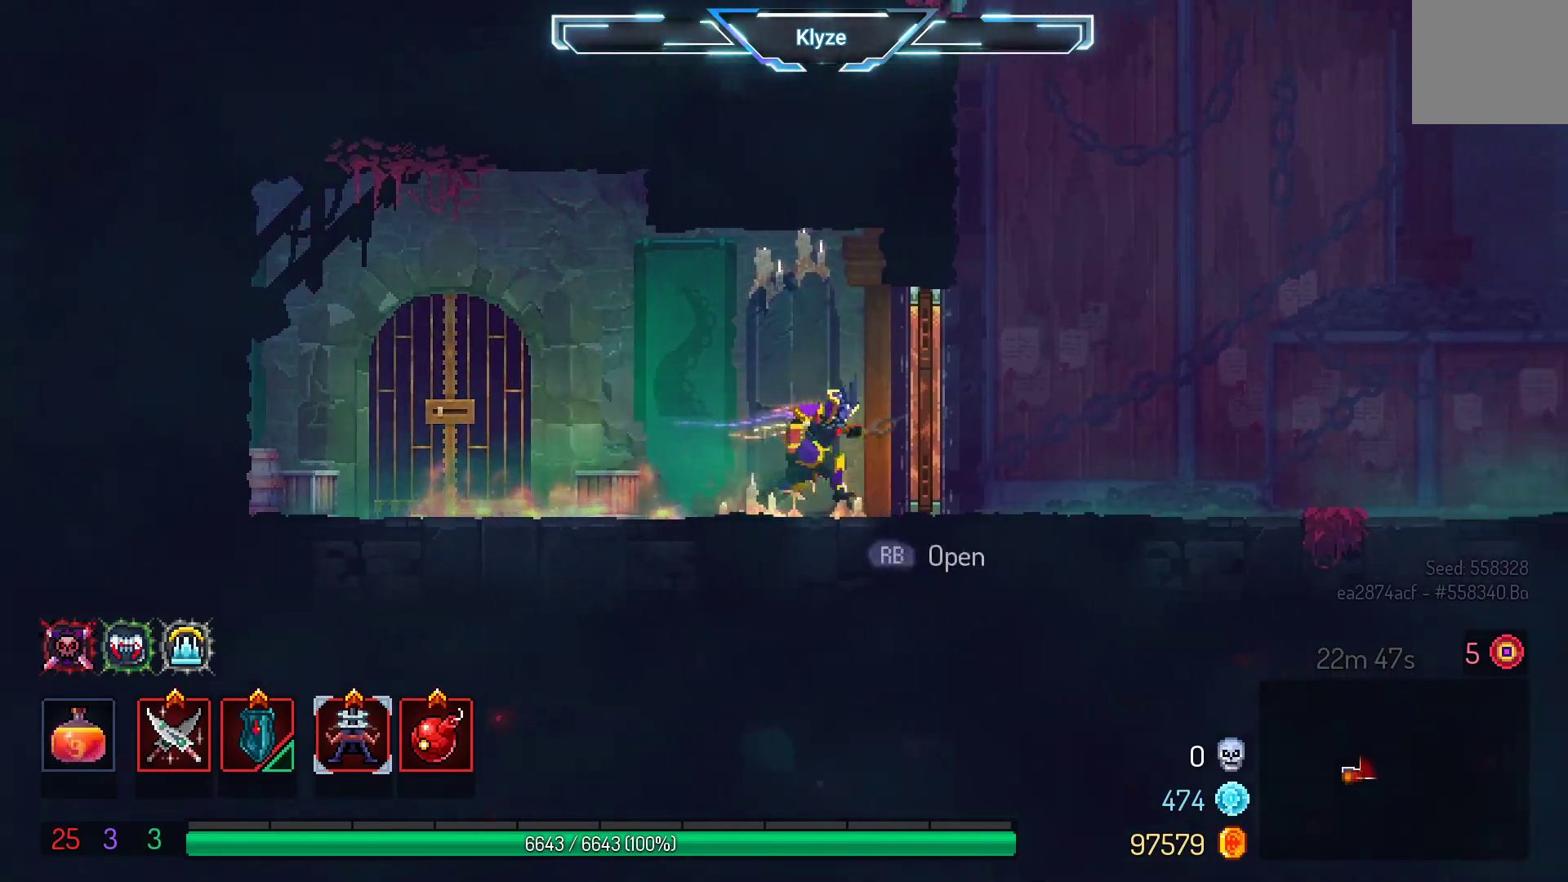
{"buttons": ["B", "DPAD_RIGHT"], "left_stick": "center", "right_stick": "center", "events": [[17, "R1", "down"], [100, "R1", "up"], [183, "B", "down"], [350, "B", "up"], [500, "B", "down"]]}
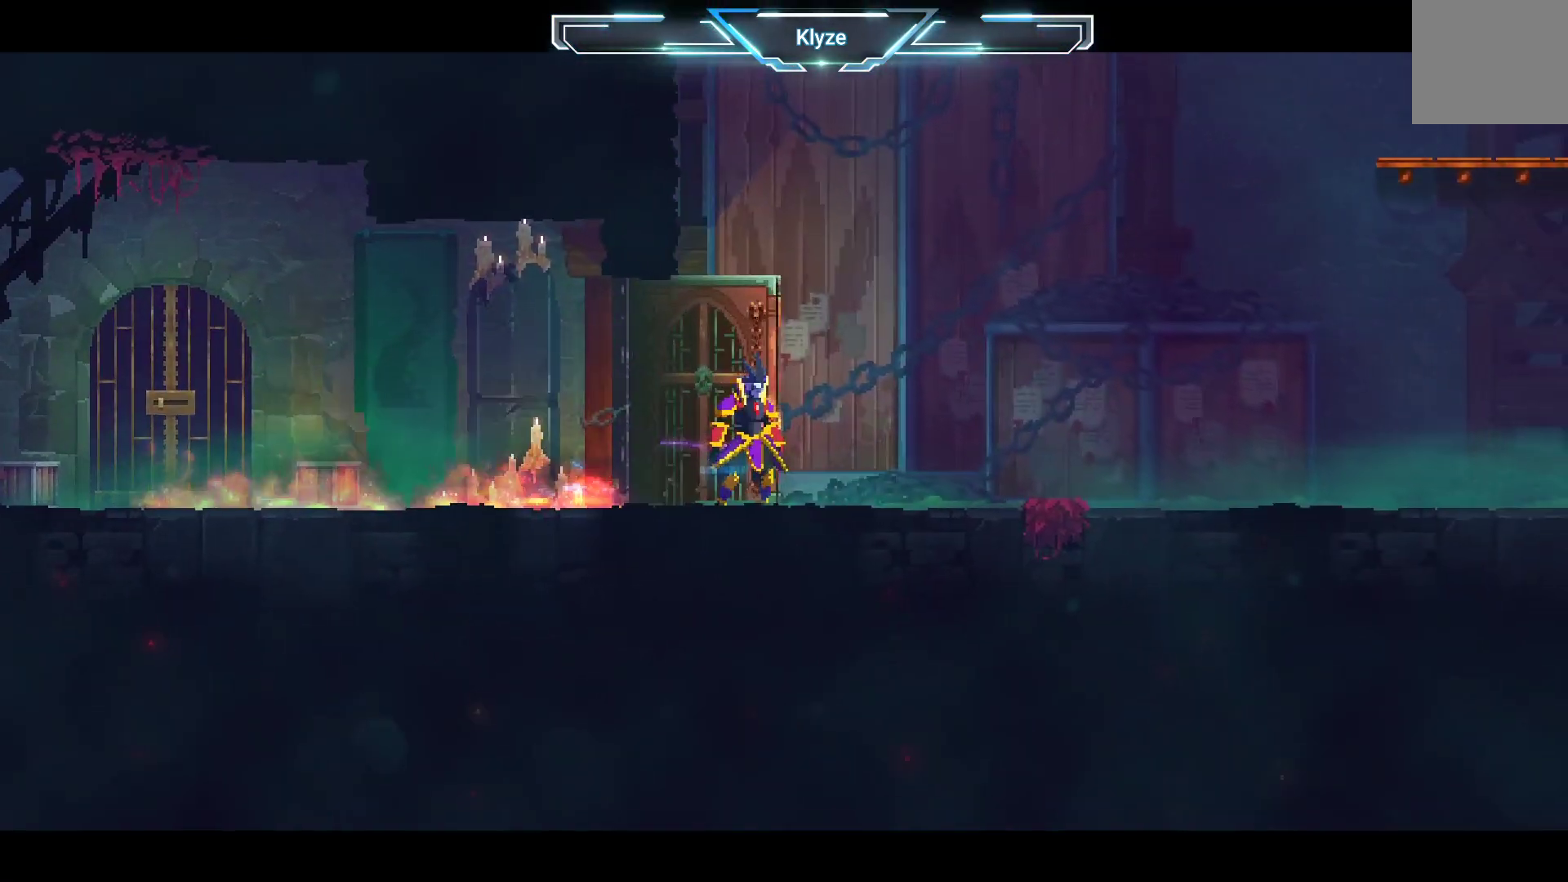
{"buttons": ["B", "DPAD_RIGHT"], "left_stick": "center", "right_stick": "center", "events": []}
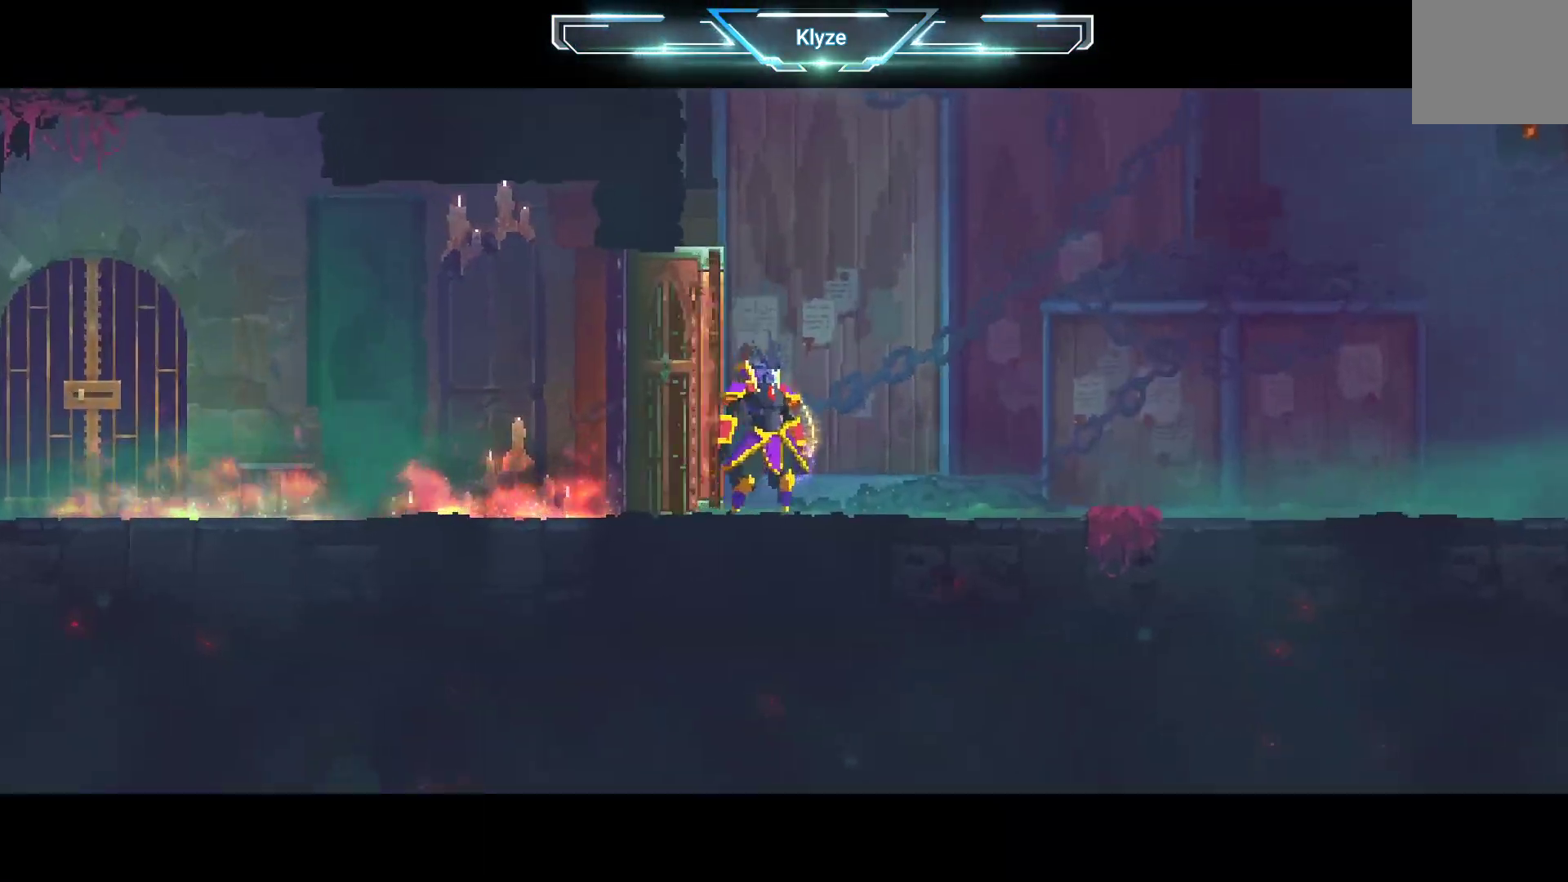
{"buttons": ["B", "DPAD_RIGHT"], "left_stick": "center", "right_stick": "center", "events": []}
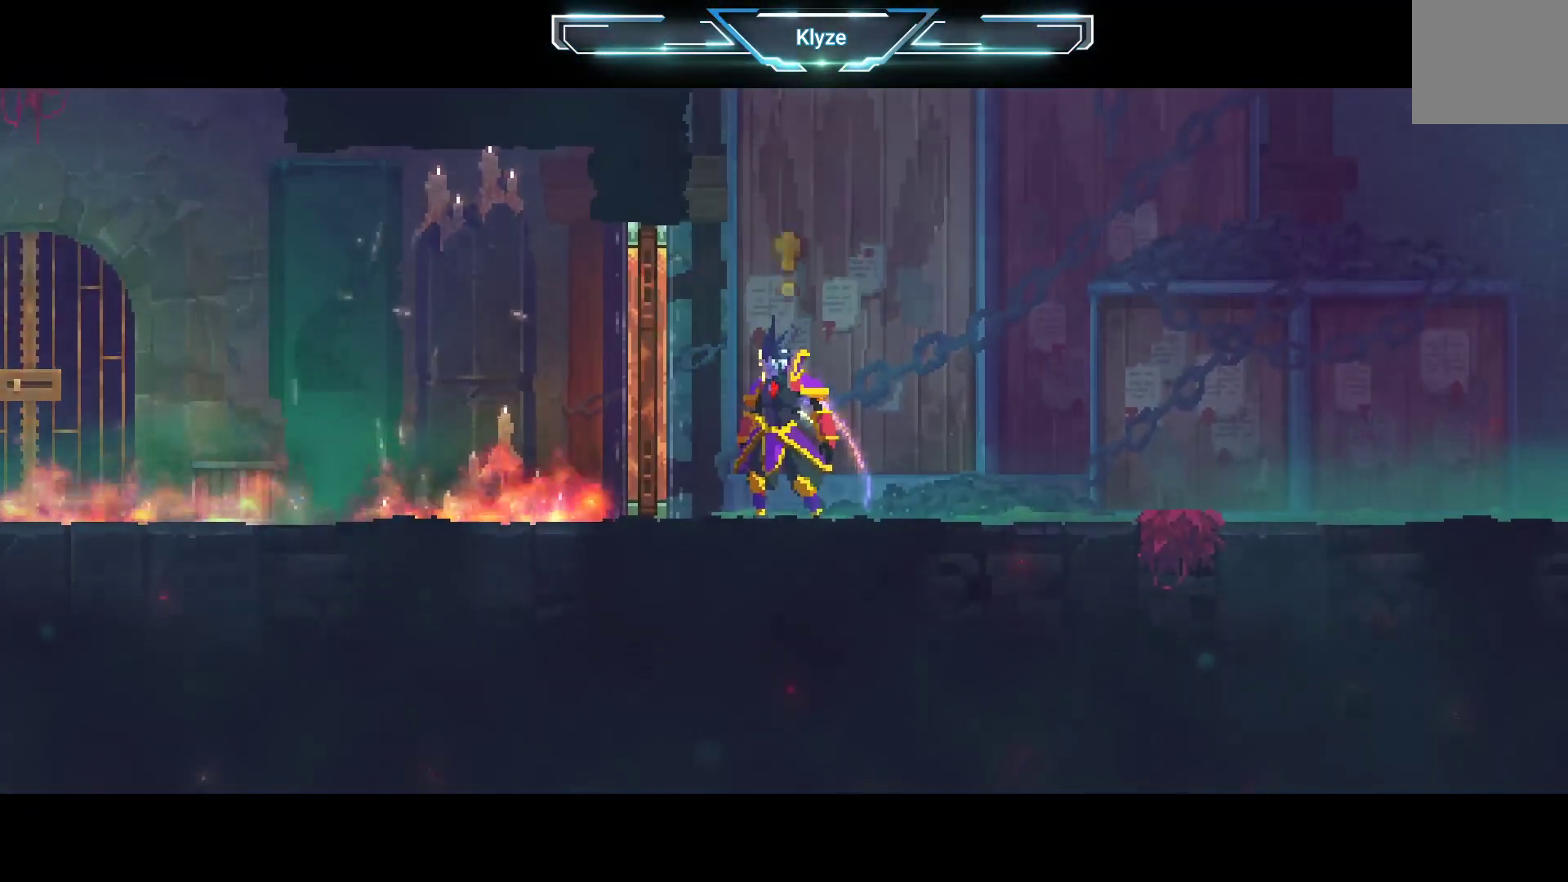
{"buttons": ["B"], "left_stick": "center", "right_stick": "center", "events": [[333, "DPAD_RIGHT", "up"]]}
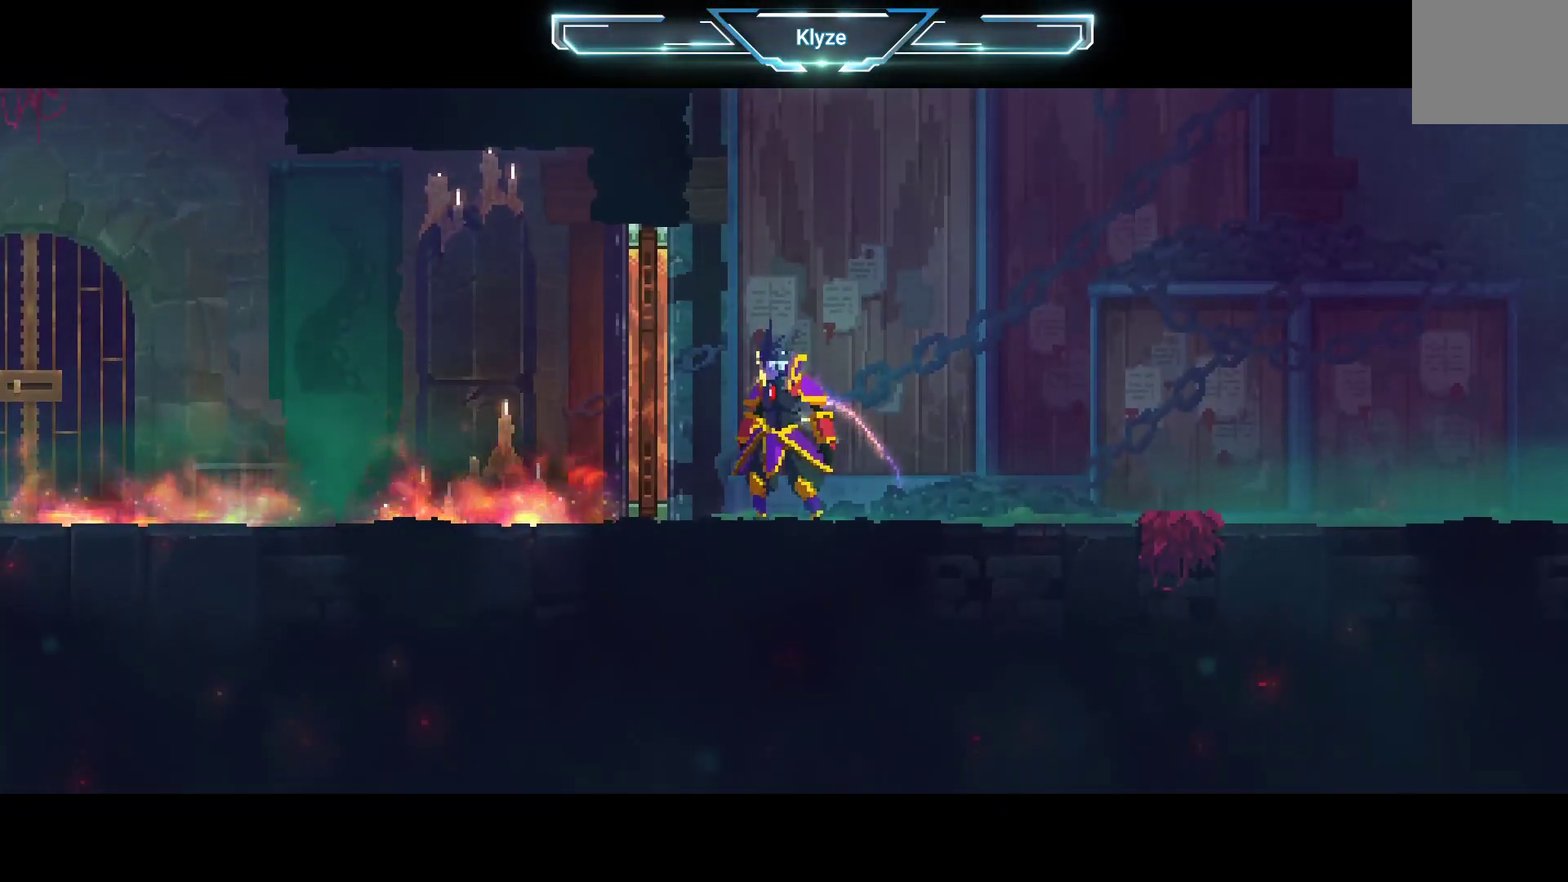
{"buttons": ["B"], "left_stick": "center", "right_stick": "center", "events": []}
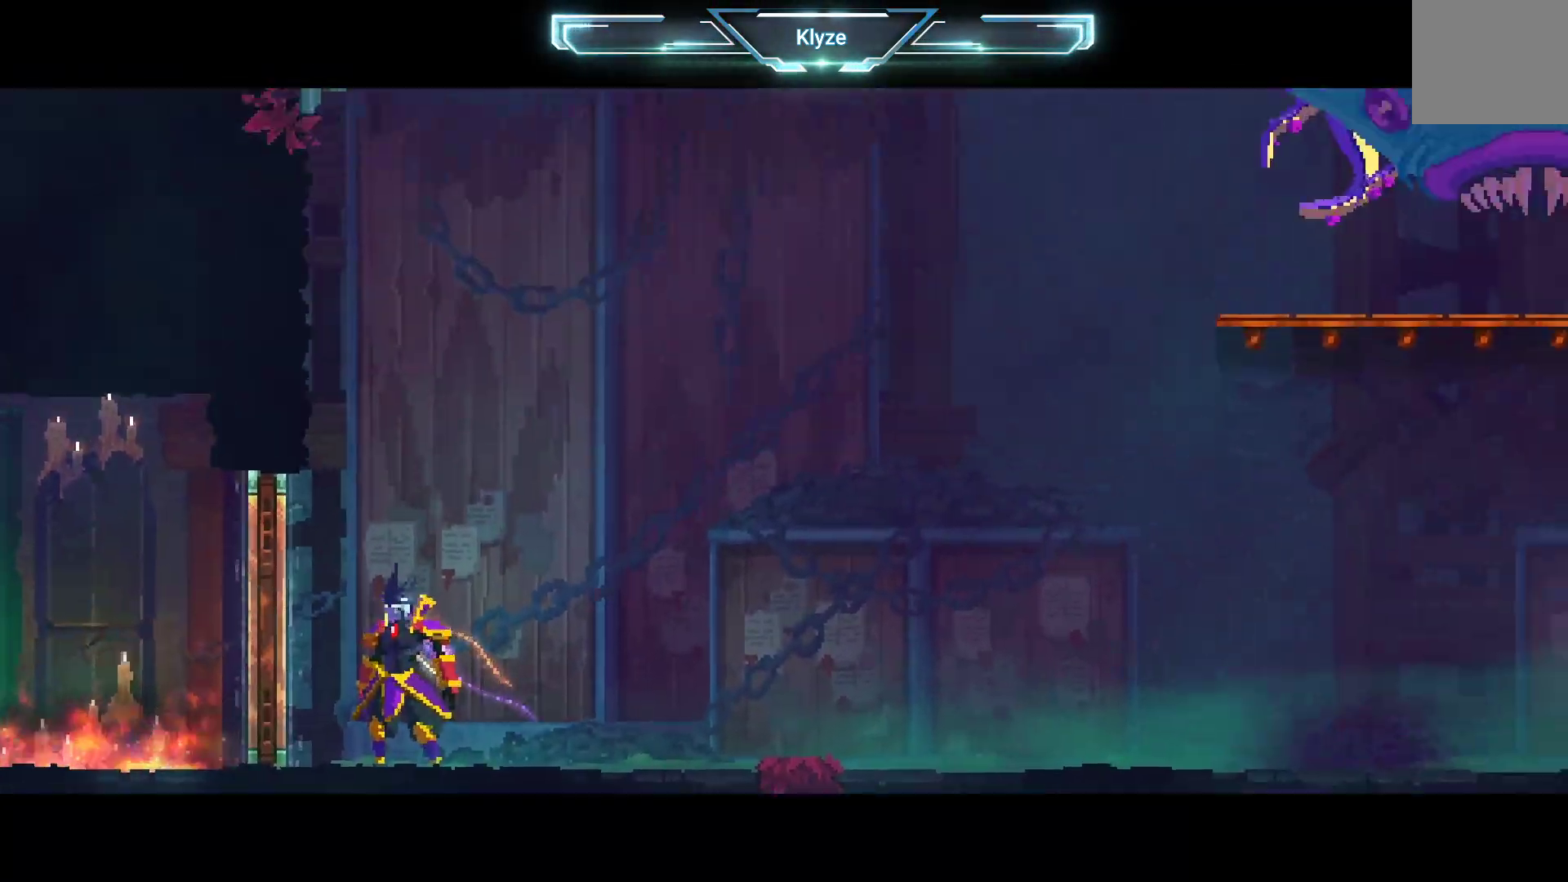
{"buttons": ["B"], "left_stick": "center", "right_stick": "center", "events": []}
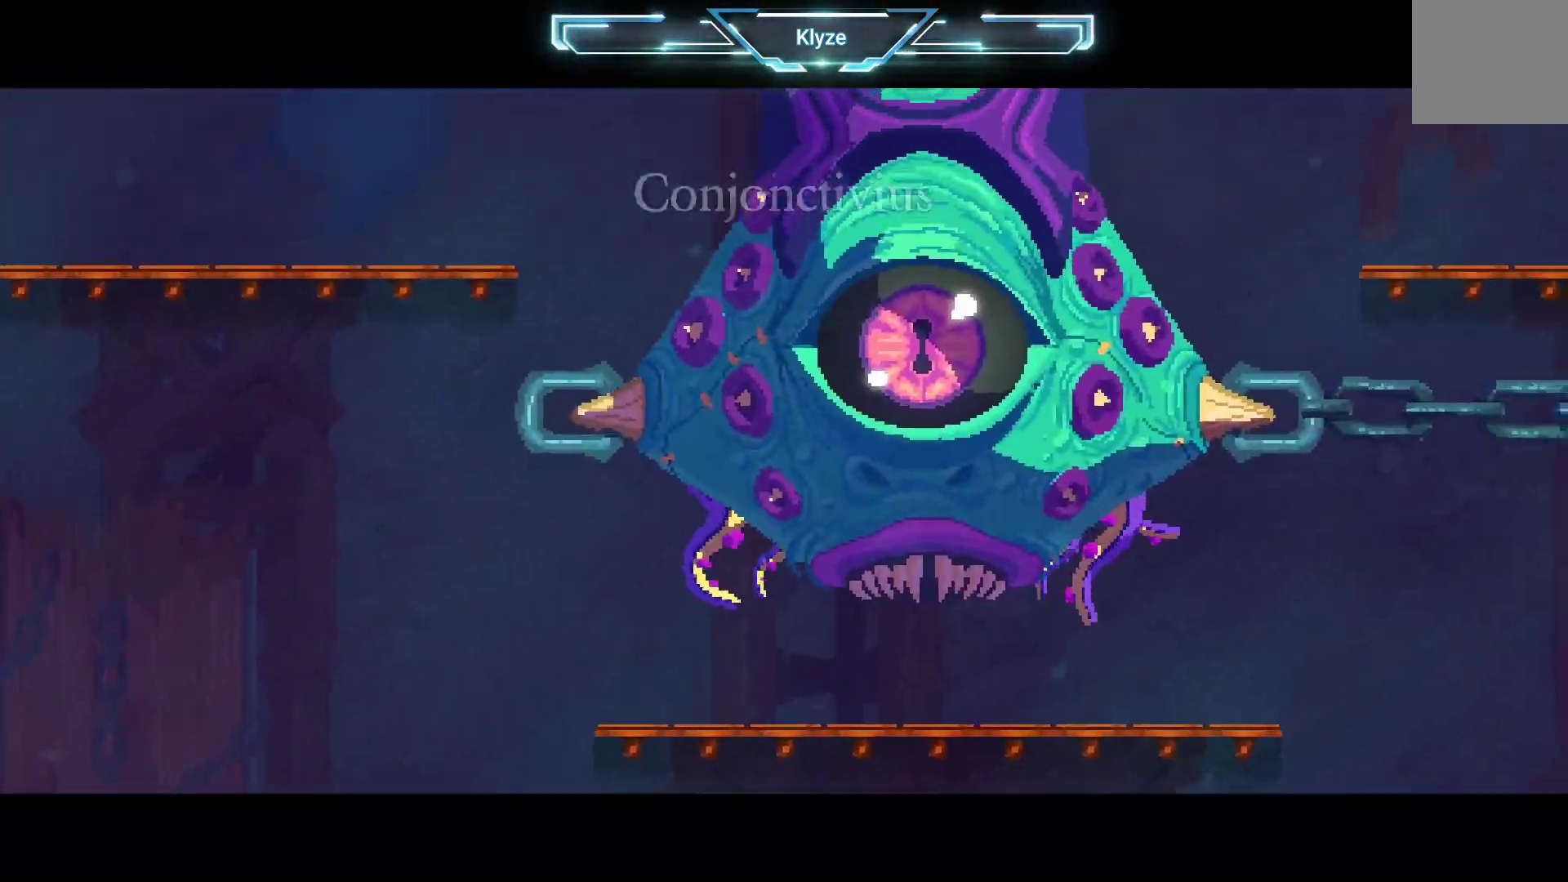
{"buttons": ["B"], "left_stick": "center", "right_stick": "center", "events": []}
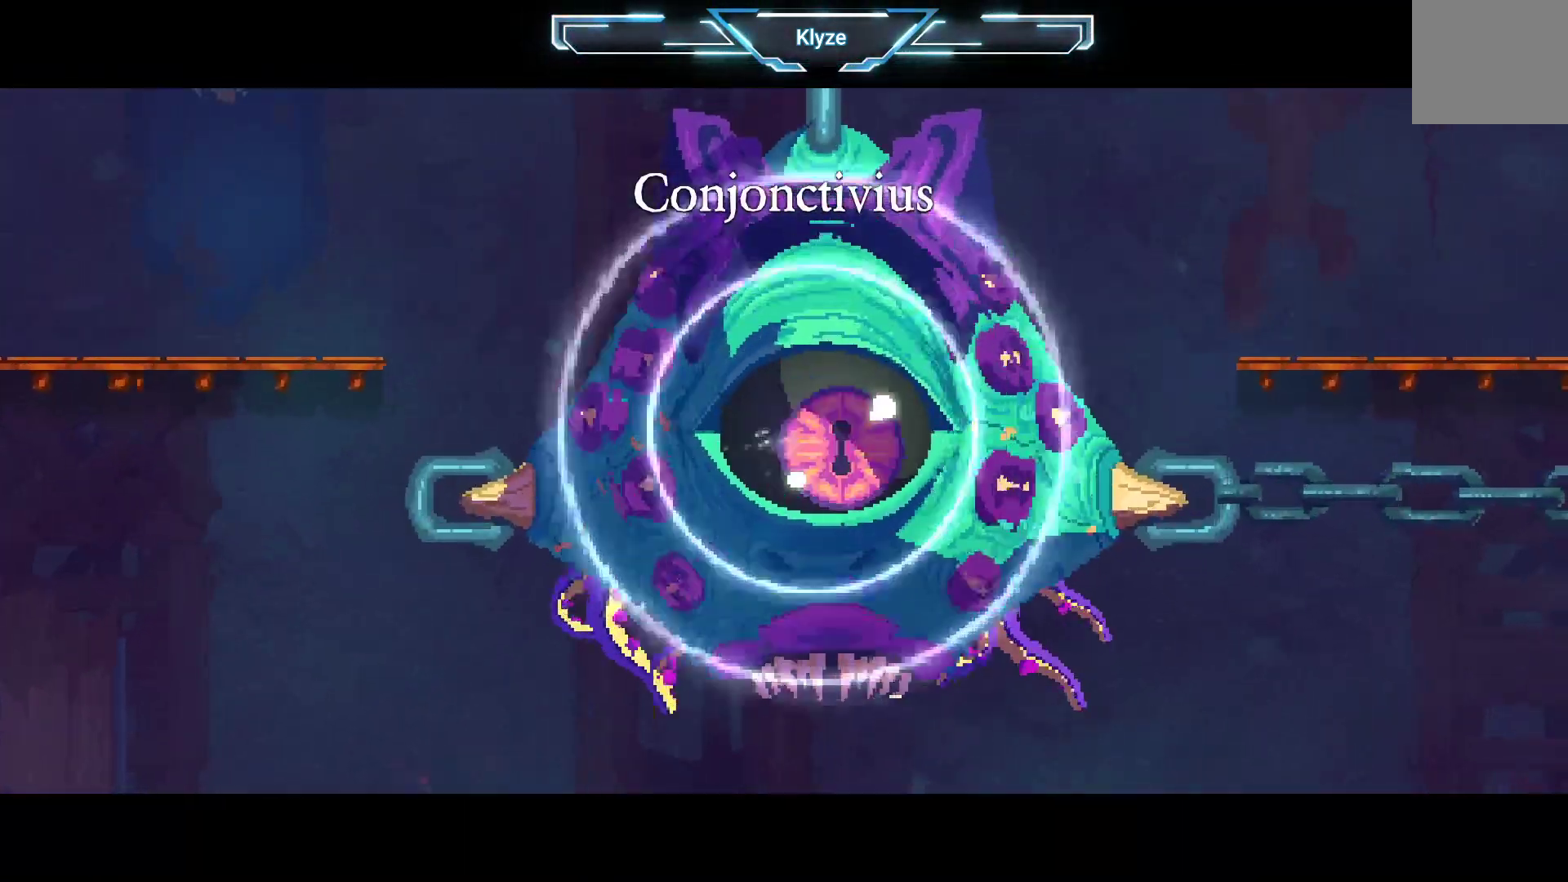
{"buttons": ["B"], "left_stick": "center", "right_stick": "center", "events": []}
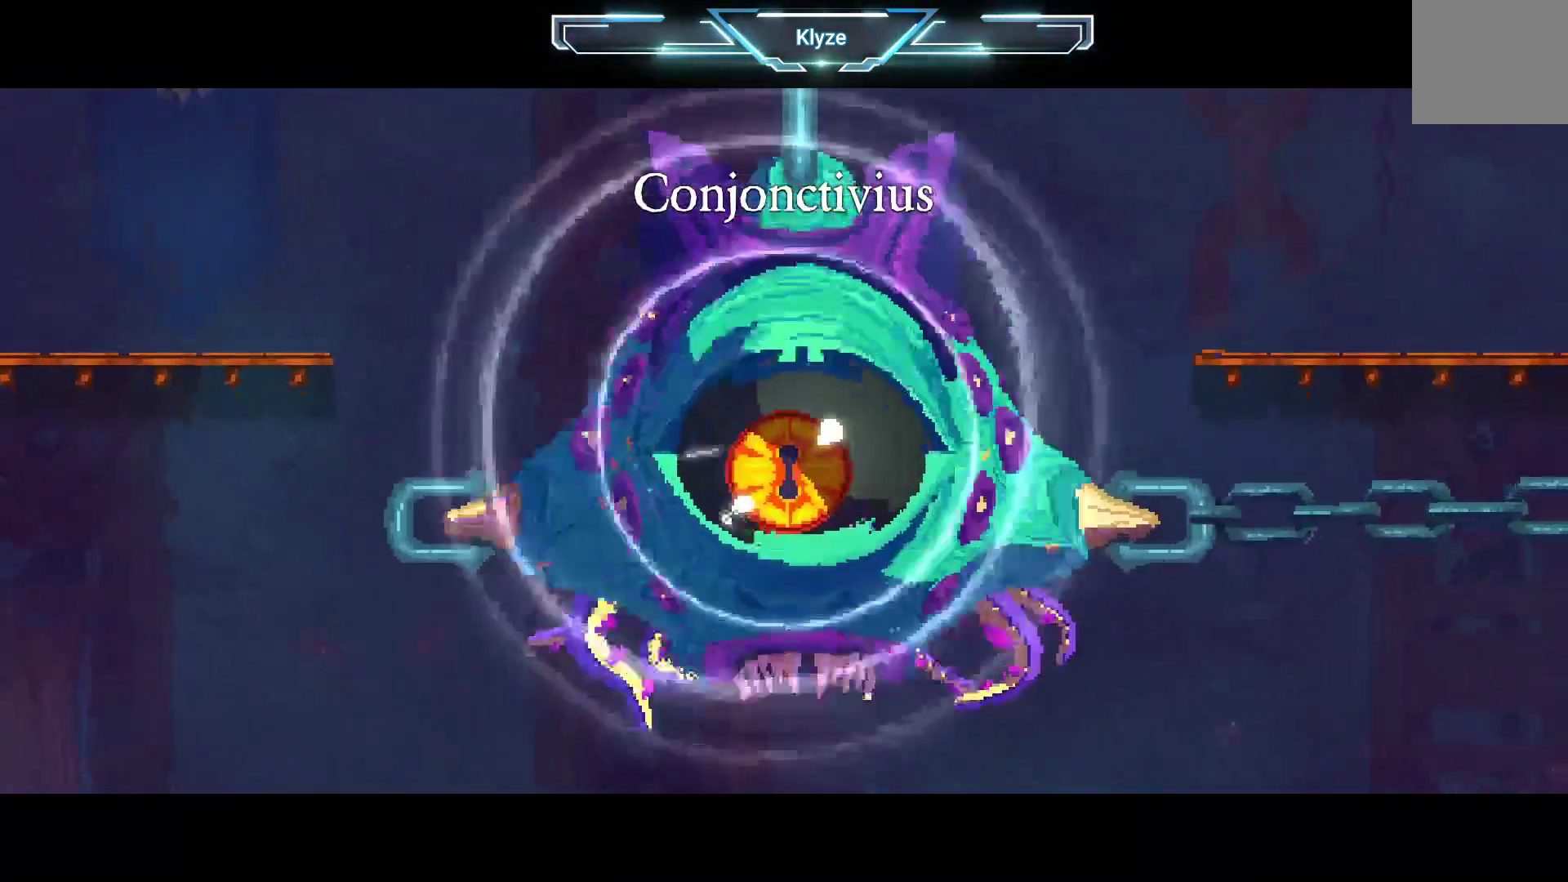
{"buttons": ["B"], "left_stick": "center", "right_stick": "center", "events": []}
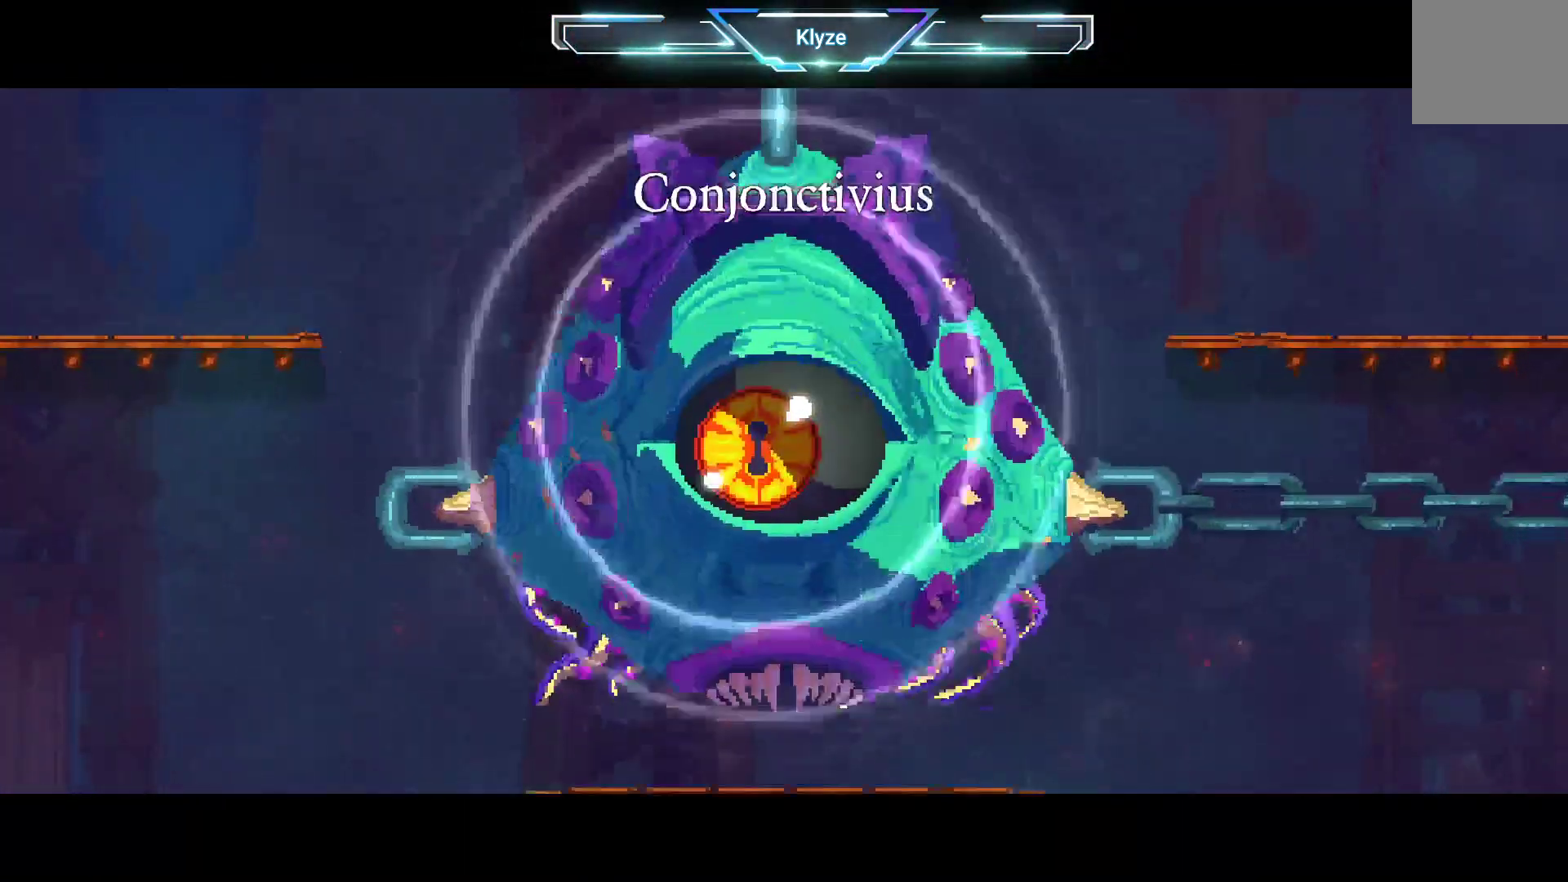
{"buttons": ["B"], "left_stick": "center", "right_stick": "center", "events": []}
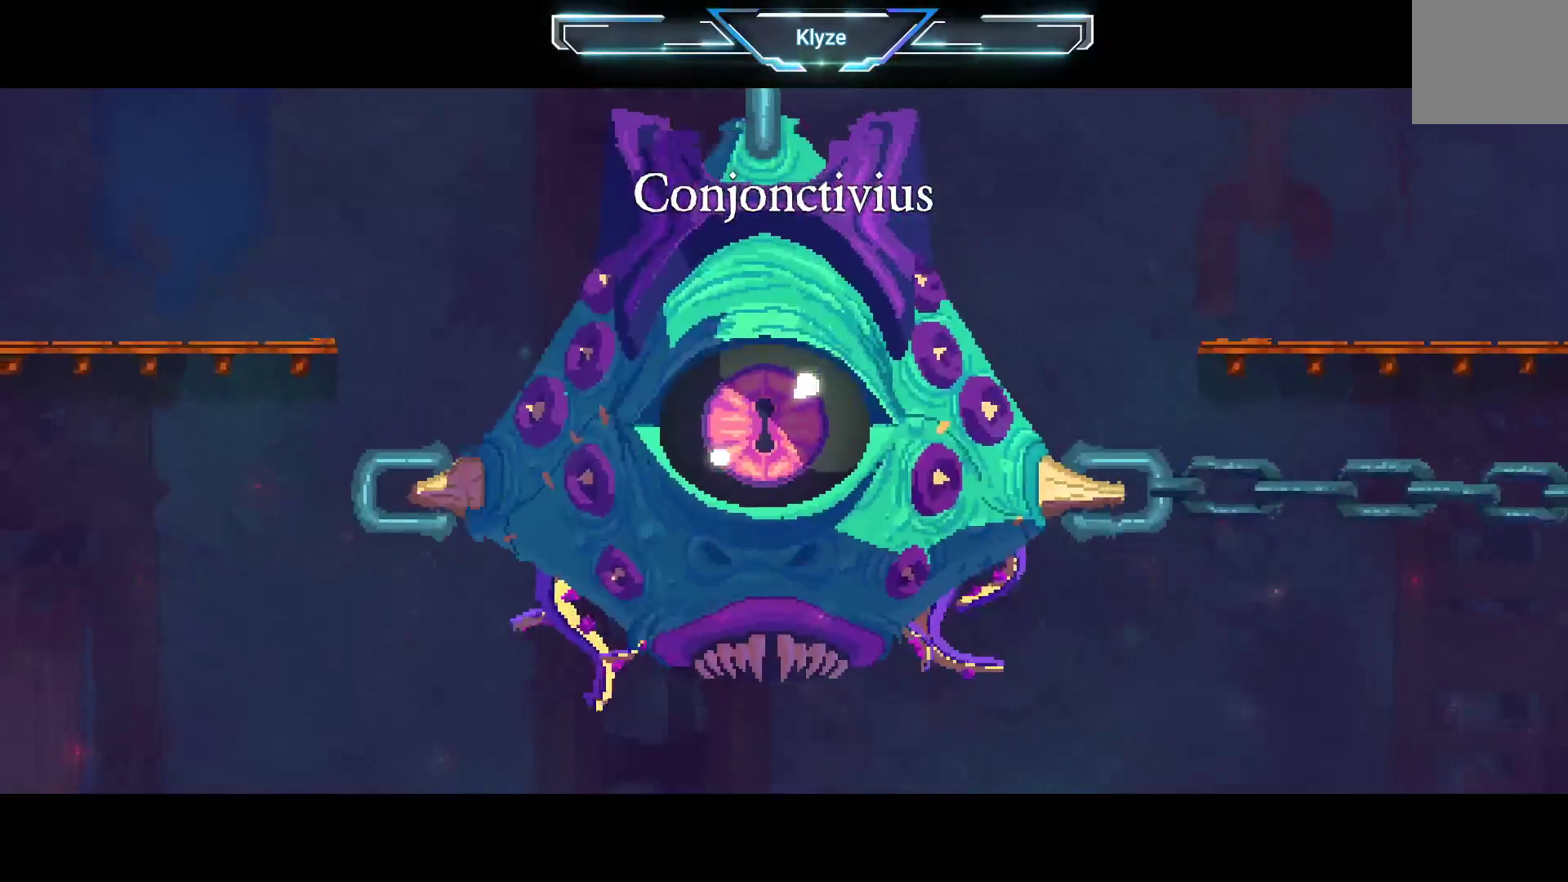
{"buttons": ["B", "DPAD_RIGHT"], "left_stick": "center", "right_stick": "center", "events": [[67, "DPAD_RIGHT", "down"]]}
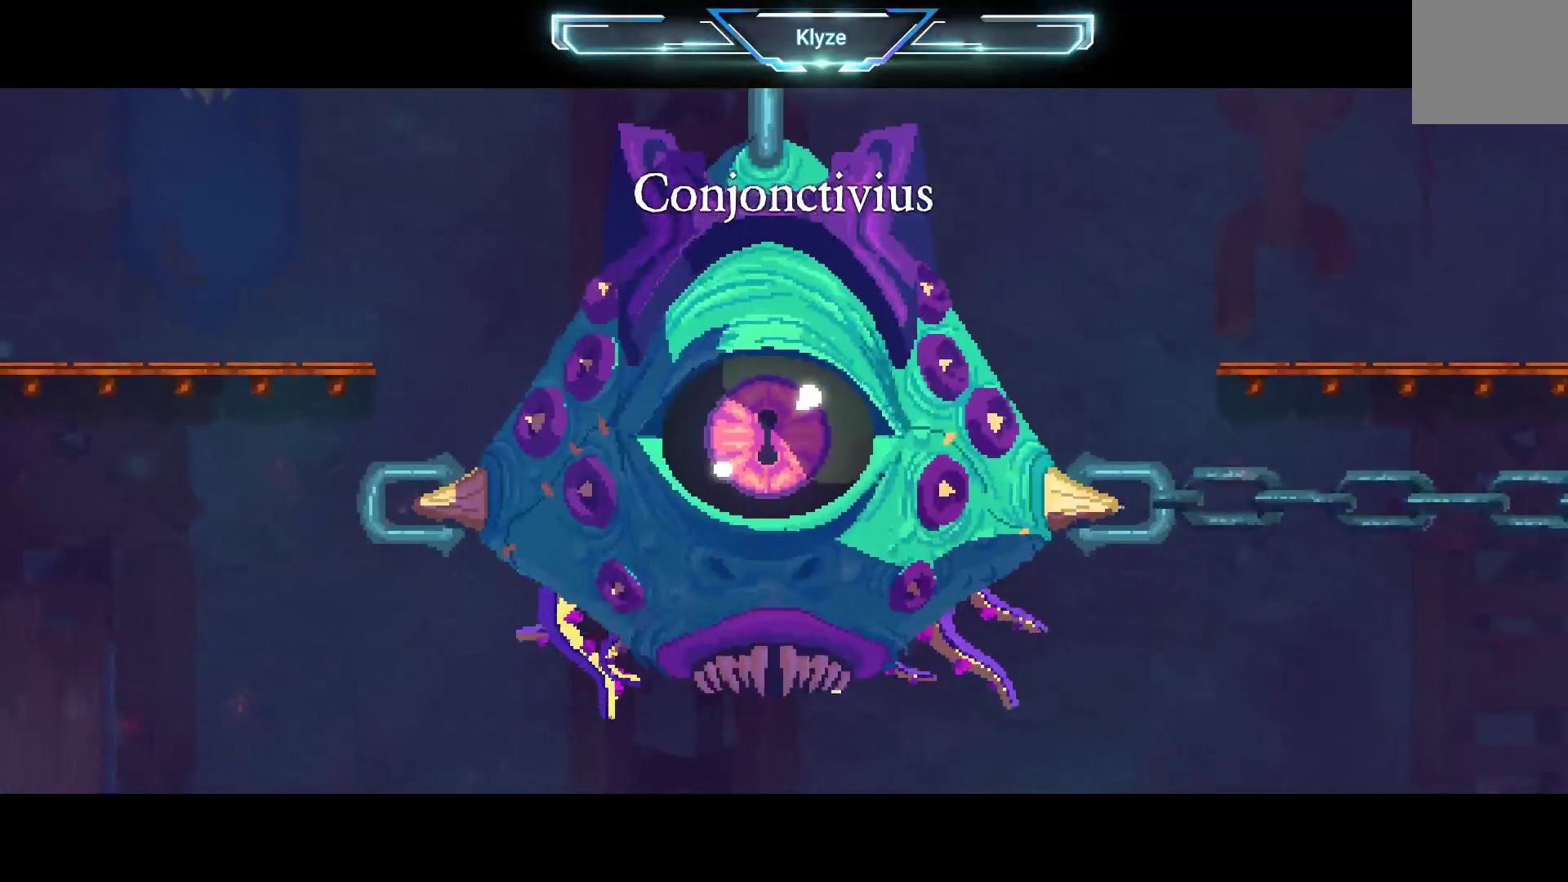
{"buttons": ["DPAD_RIGHT"], "left_stick": "center", "right_stick": "center", "events": [[33, "B", "up"]]}
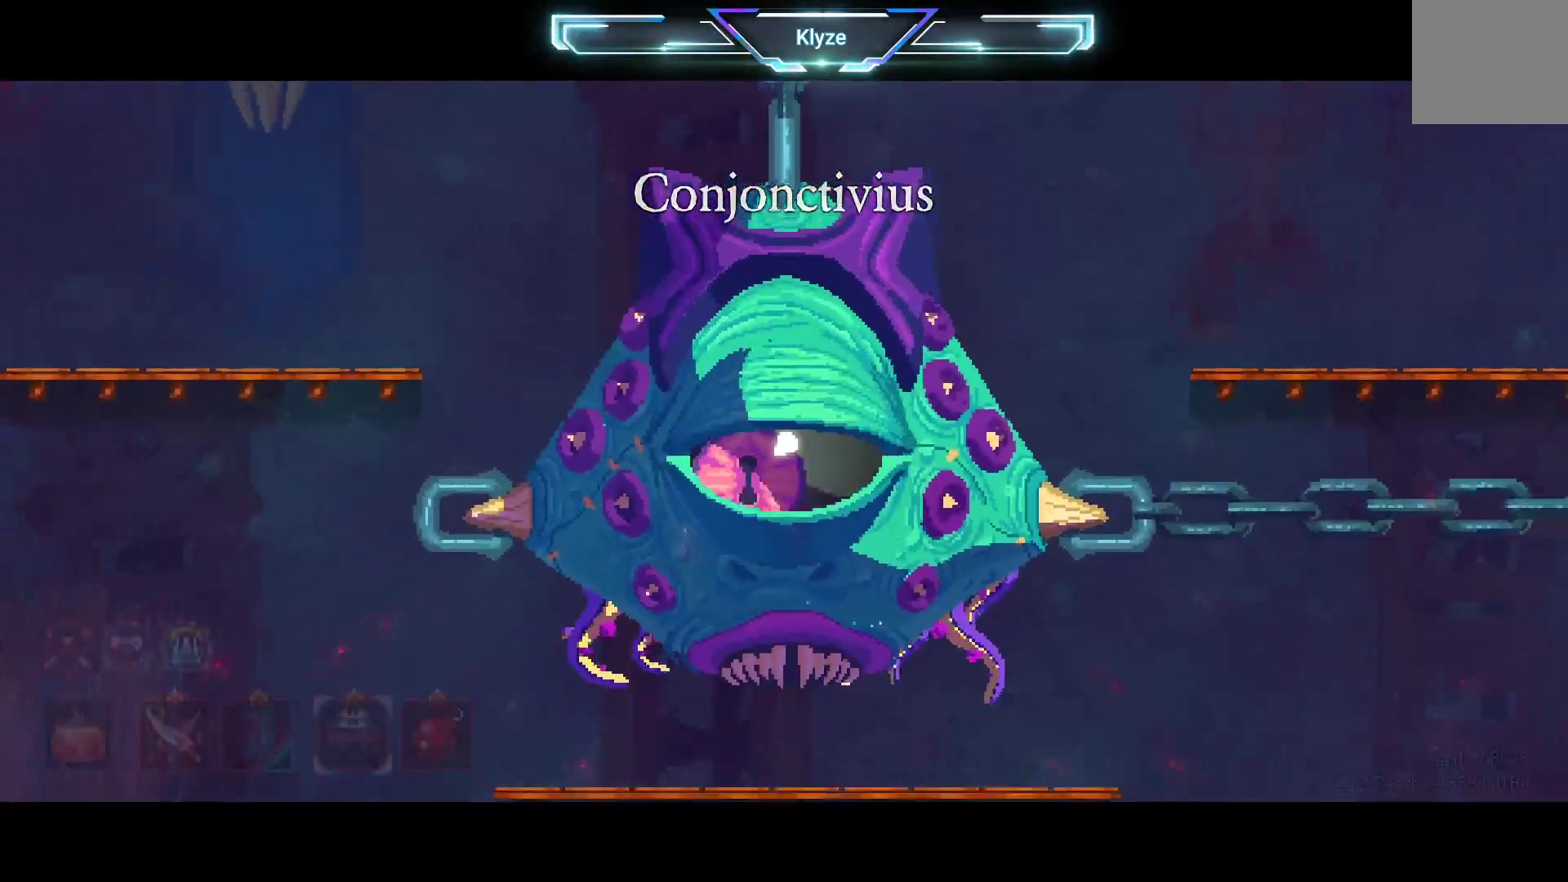
{"buttons": ["DPAD_RIGHT"], "left_stick": "center", "right_stick": "center", "events": []}
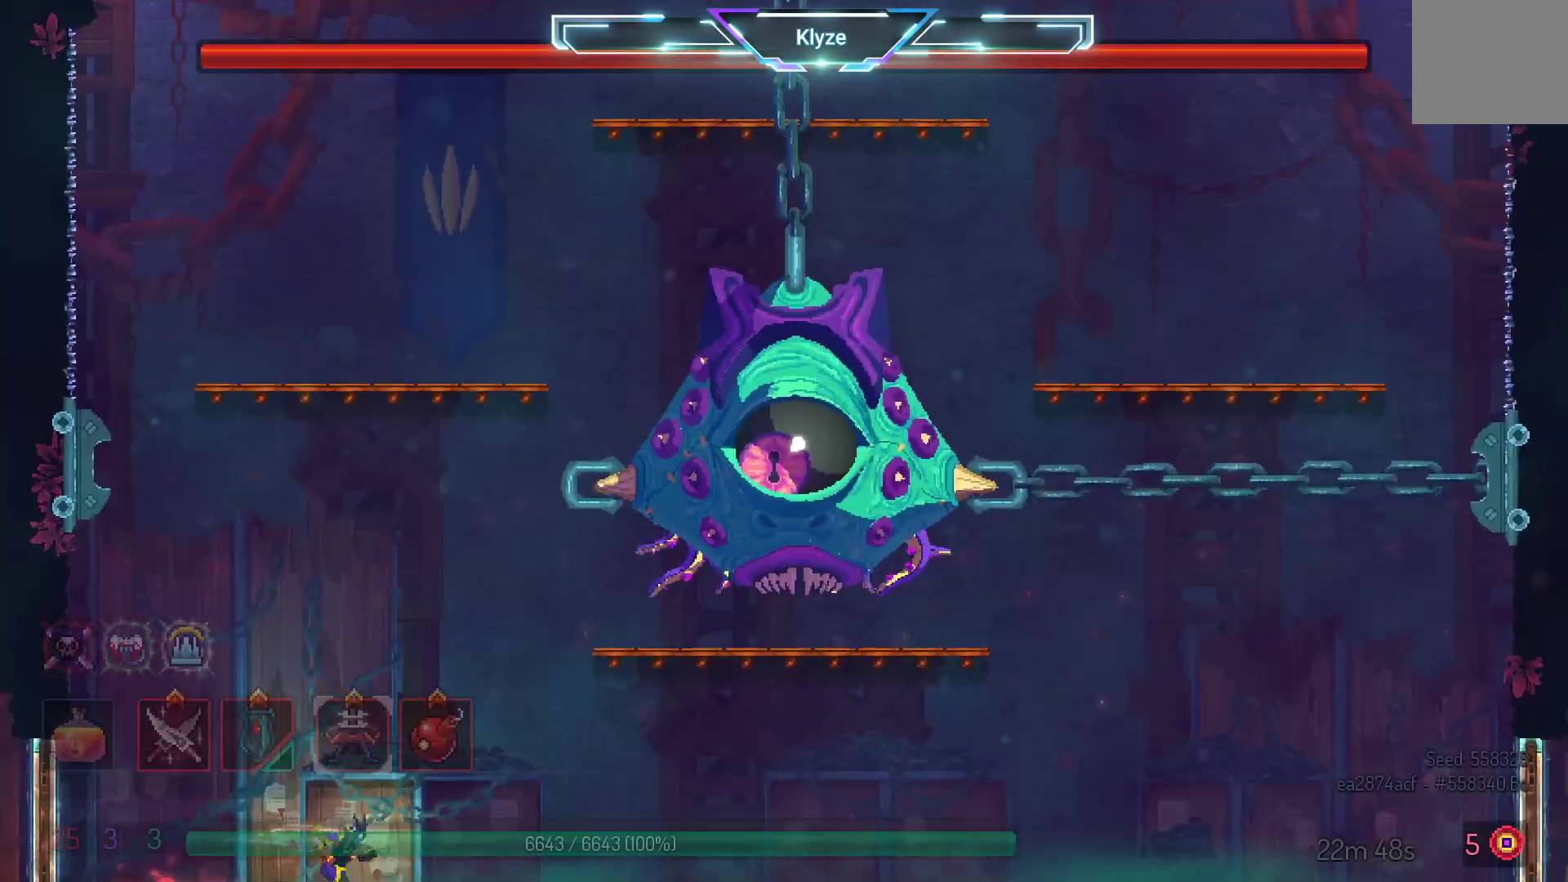
{"buttons": ["A", "DPAD_RIGHT"], "left_stick": "center", "right_stick": "center", "events": [[183, "A", "down"], [350, "A", "up"], [417, "A", "down"]]}
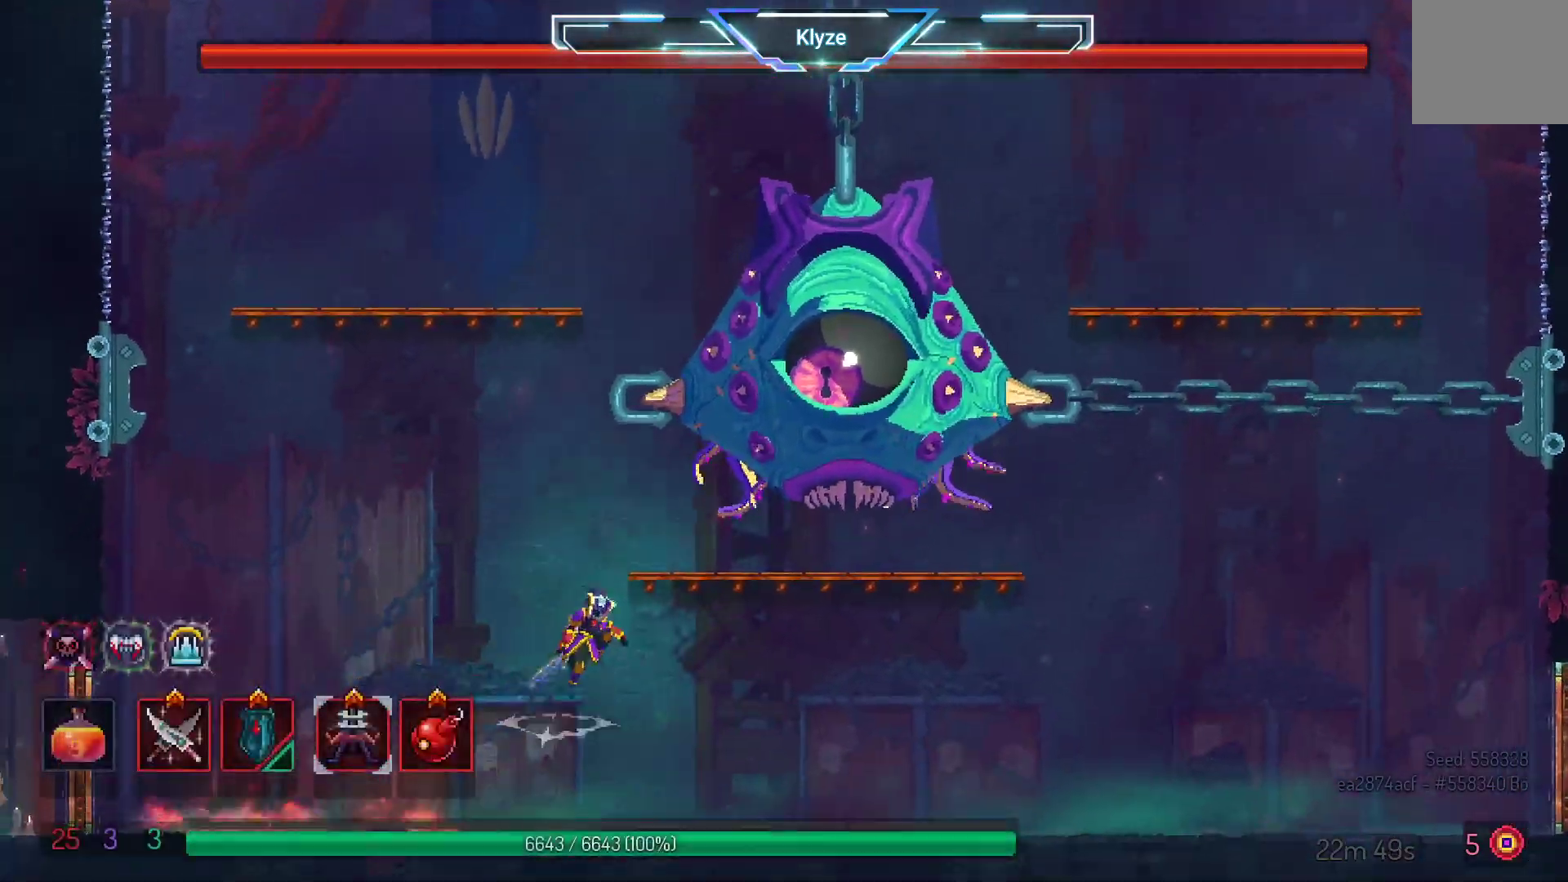
{"buttons": ["L2", "DPAD_RIGHT"], "left_stick": "center", "right_stick": "center", "events": [[200, "A", "up"], [417, "L2", "down"]]}
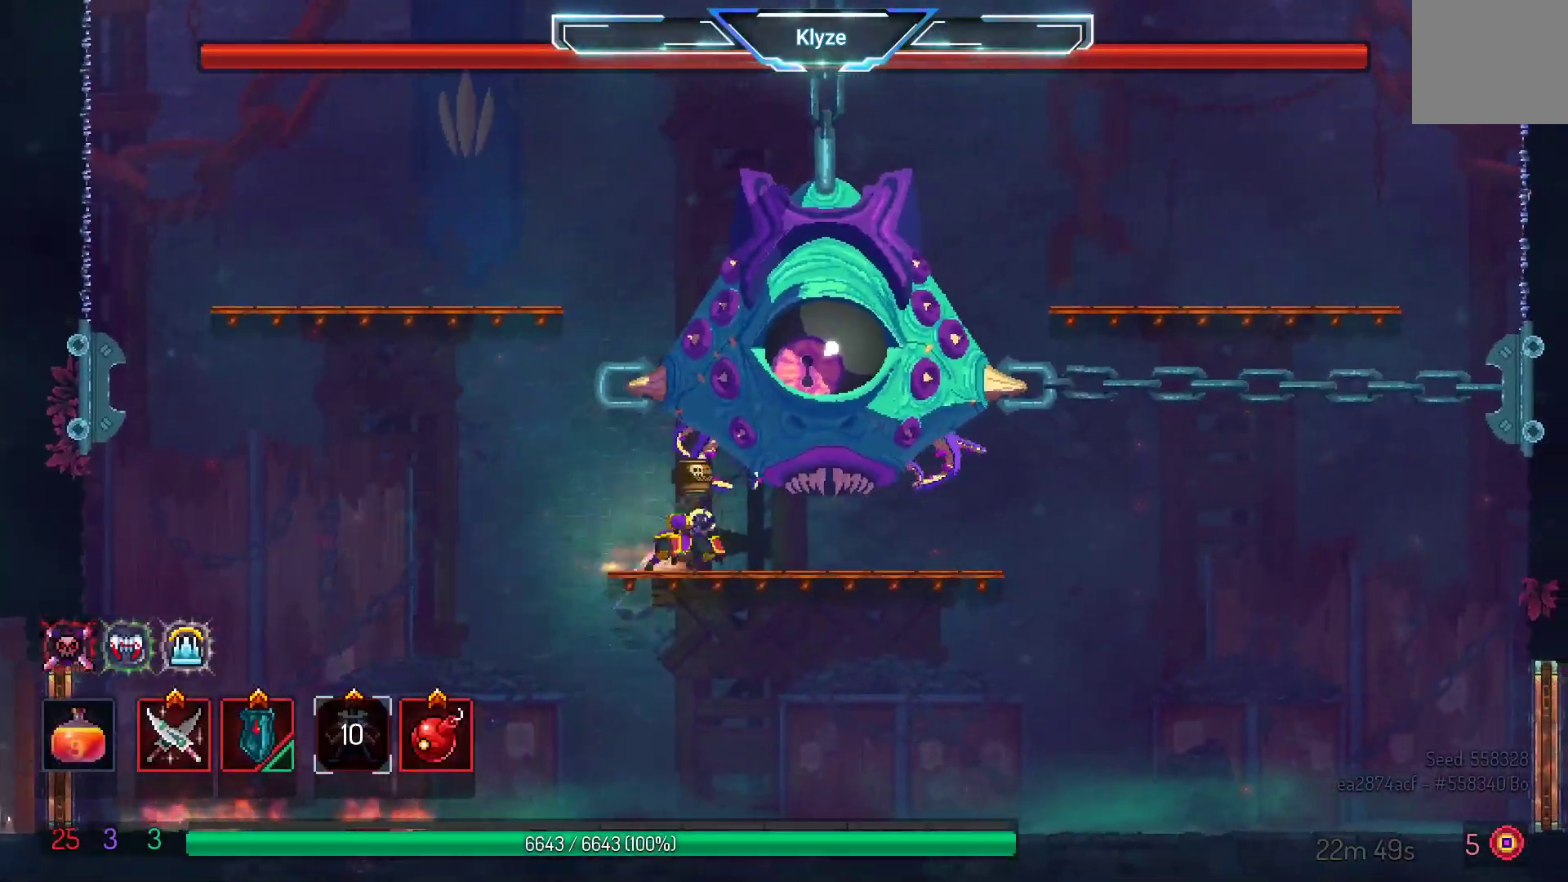
{"buttons": [], "left_stick": "center", "right_stick": "center", "events": [[17, "DPAD_RIGHT", "up"], [83, "L2", "up"], [100, "R2", "down"], [250, "R2", "up"], [267, "A", "down"], [483, "A", "up"]]}
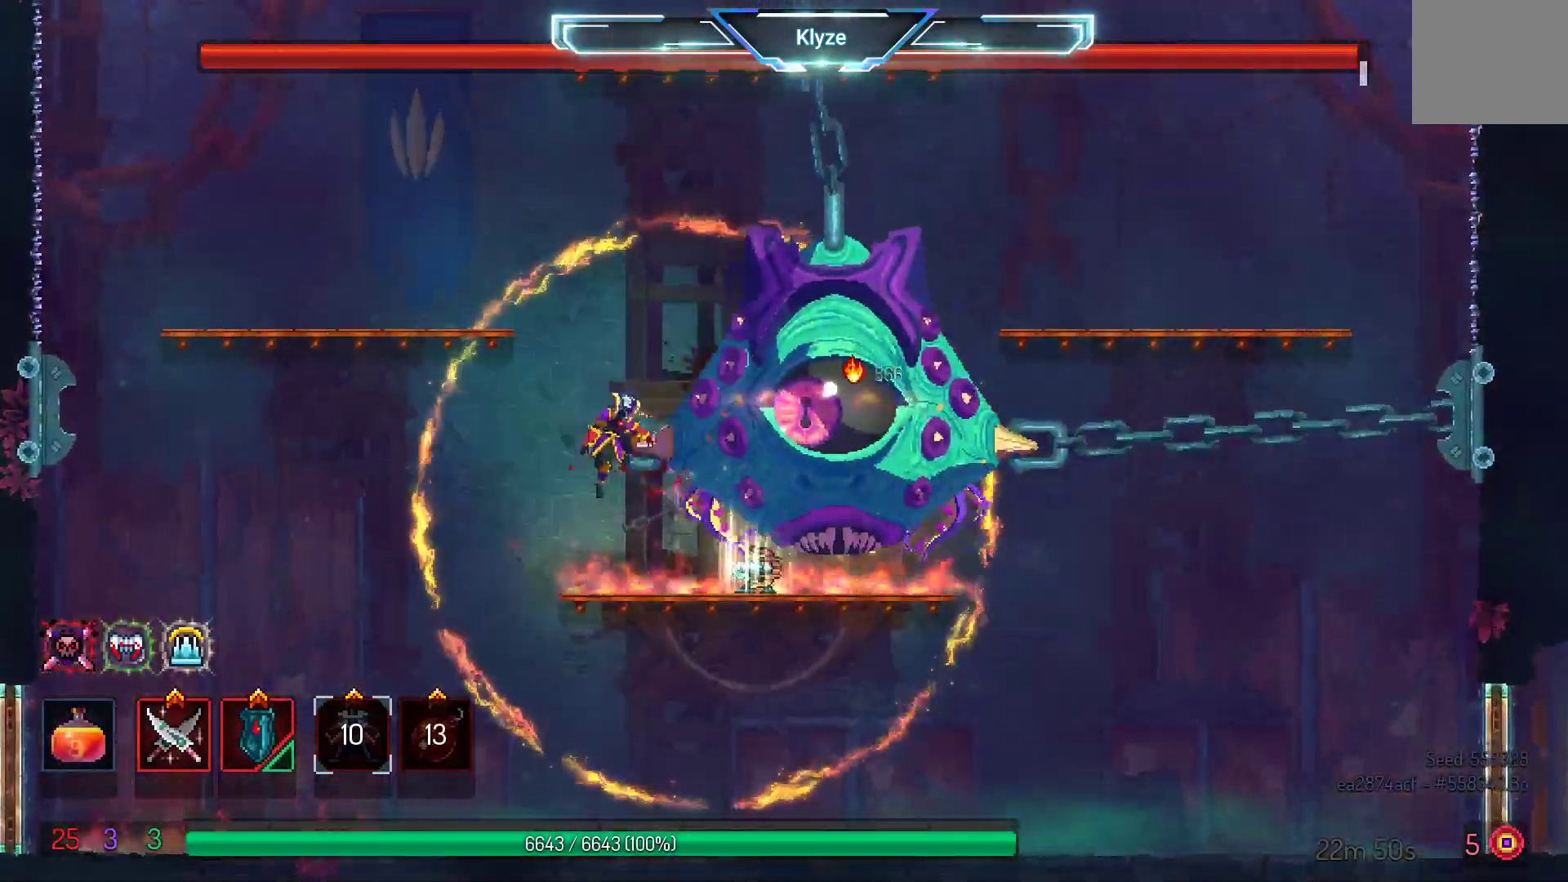
{"buttons": [], "left_stick": "center", "right_stick": "center", "events": [[67, "R2", "down"], [150, "R2", "up"], [217, "DPAD_RIGHT", "down"], [250, "X", "down"], [400, "X", "up"], [450, "DPAD_RIGHT", "up"]]}
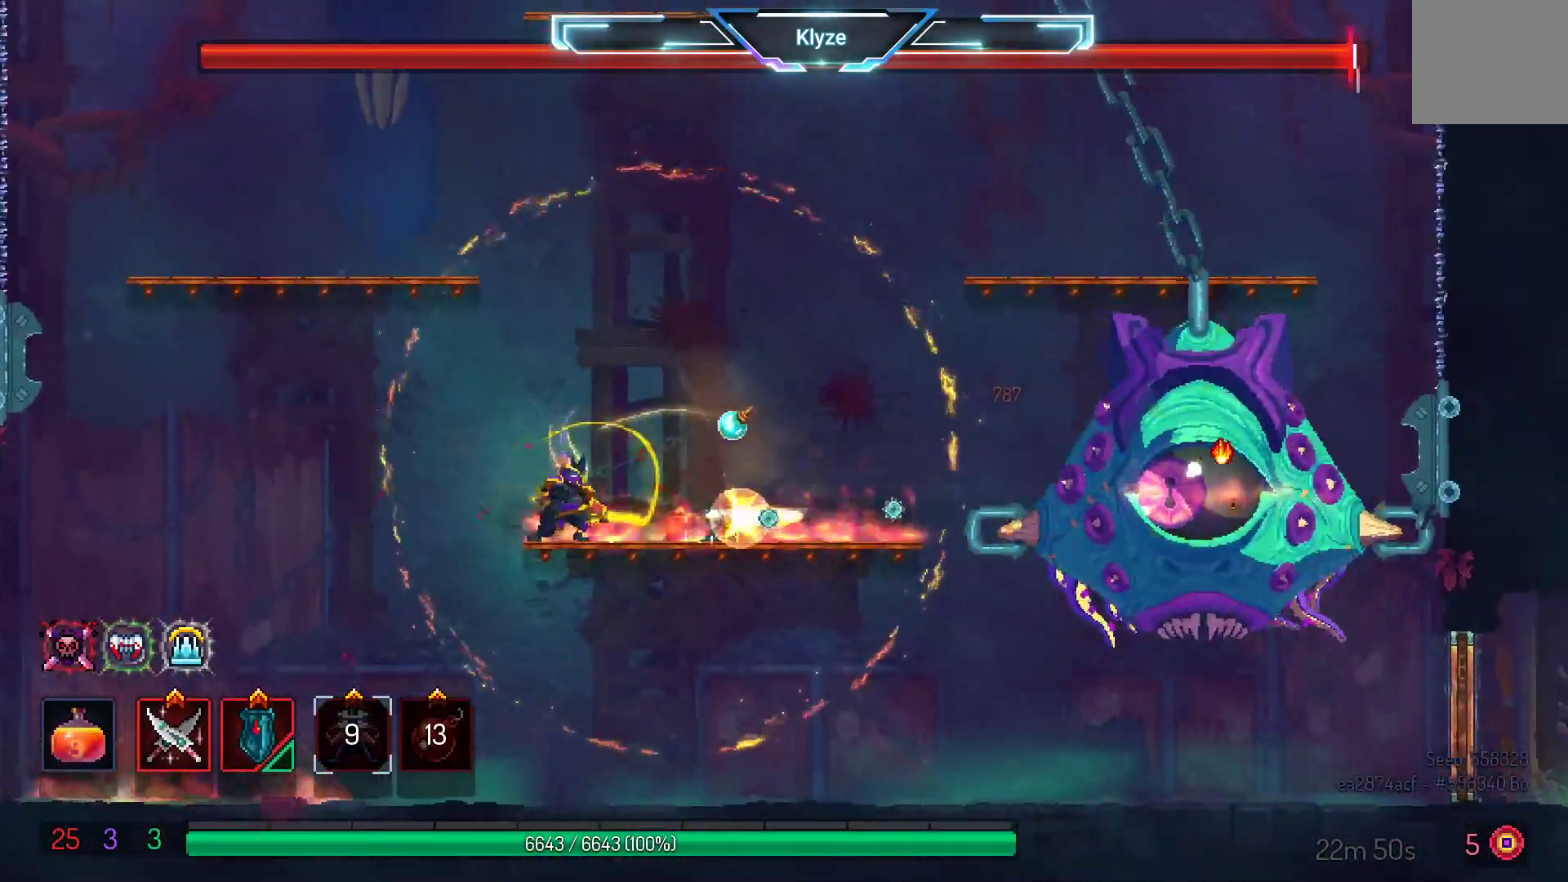
{"buttons": [], "left_stick": "center", "right_stick": "center", "events": [[167, "DPAD_RIGHT", "down"], [400, "DPAD_RIGHT", "up"]]}
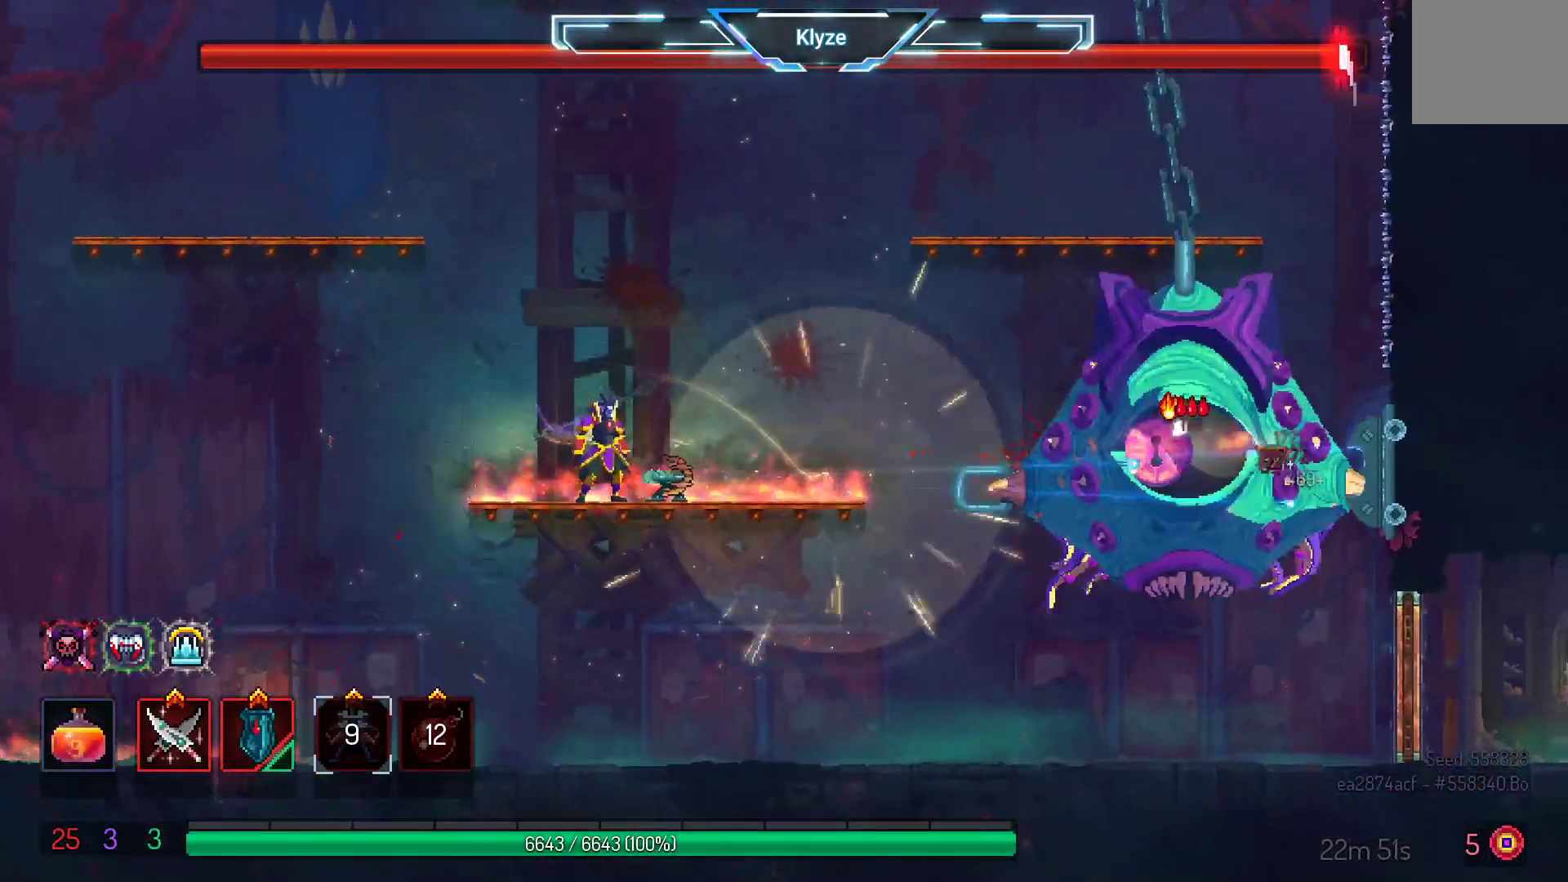
{"buttons": [], "left_stick": "center", "right_stick": "center", "events": []}